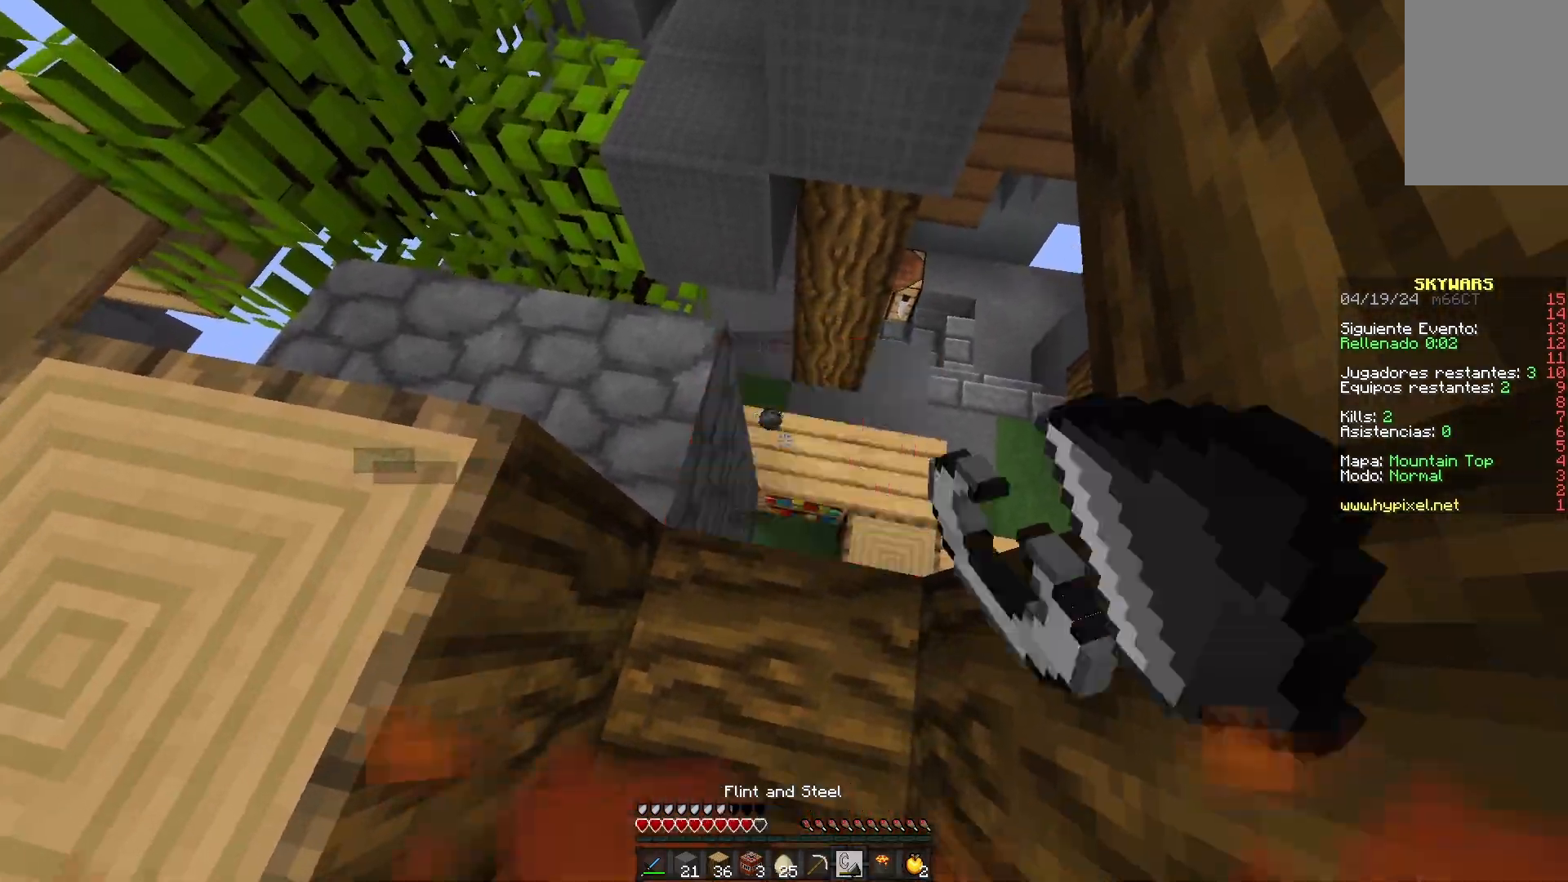
Gameplay with keyboard and mouse; each line is a JSON object with the keys and mouse buttons held at the frame after it. "events" lists presses ("down") and releases ("up") of "a", "d", "s", "space", "w", "mouse_left" and "mouse_right" between this image and that frame as [ms after this image, input, new state], when the widget could be followed in between. "mouse_left", "mouse_right" = the "left", "right" buttons of the "mouse" list. No other keys are recorded. Fast repeated clicks can show as one long hold. Mouse movement is not recorded.
{"keys": ["a", "space"], "mouse": [], "events": [[100, "mouse_right", "up"], [183, "s", "down"], [200, "a", "down"], [317, "s", "up"], [317, "space", "down"]]}
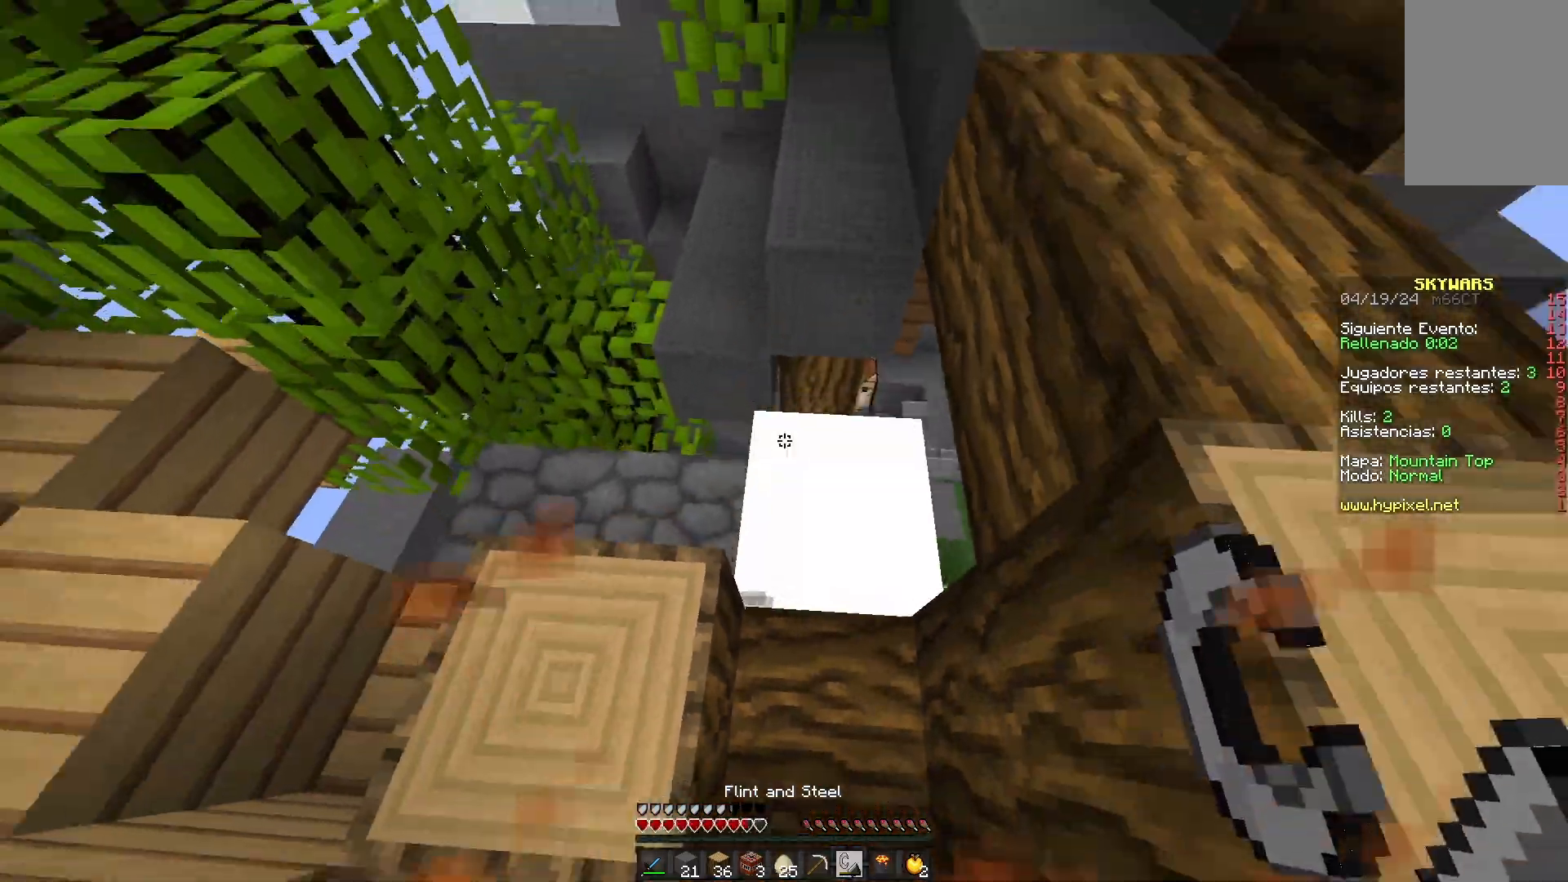
{"keys": ["a", "d", "space", "w"], "mouse": [], "events": [[50, "space", "up"], [200, "a", "up"], [233, "d", "down"], [233, "w", "down"], [317, "space", "down"], [500, "a", "down"]]}
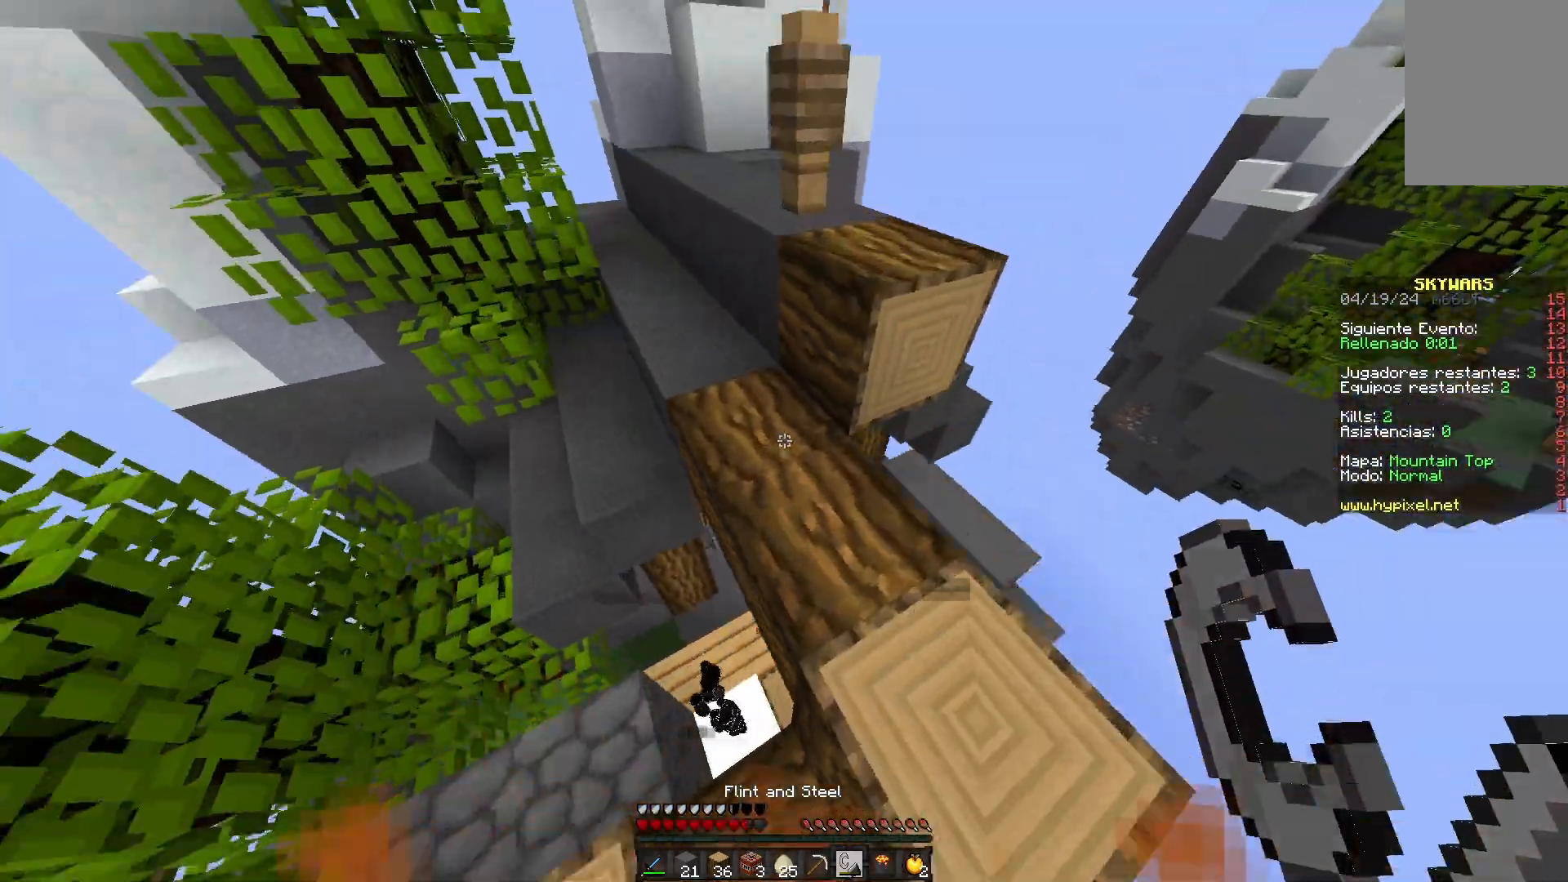
{"keys": ["w"], "mouse": [], "events": [[33, "d", "up"], [33, "space", "up"], [417, "a", "up"]]}
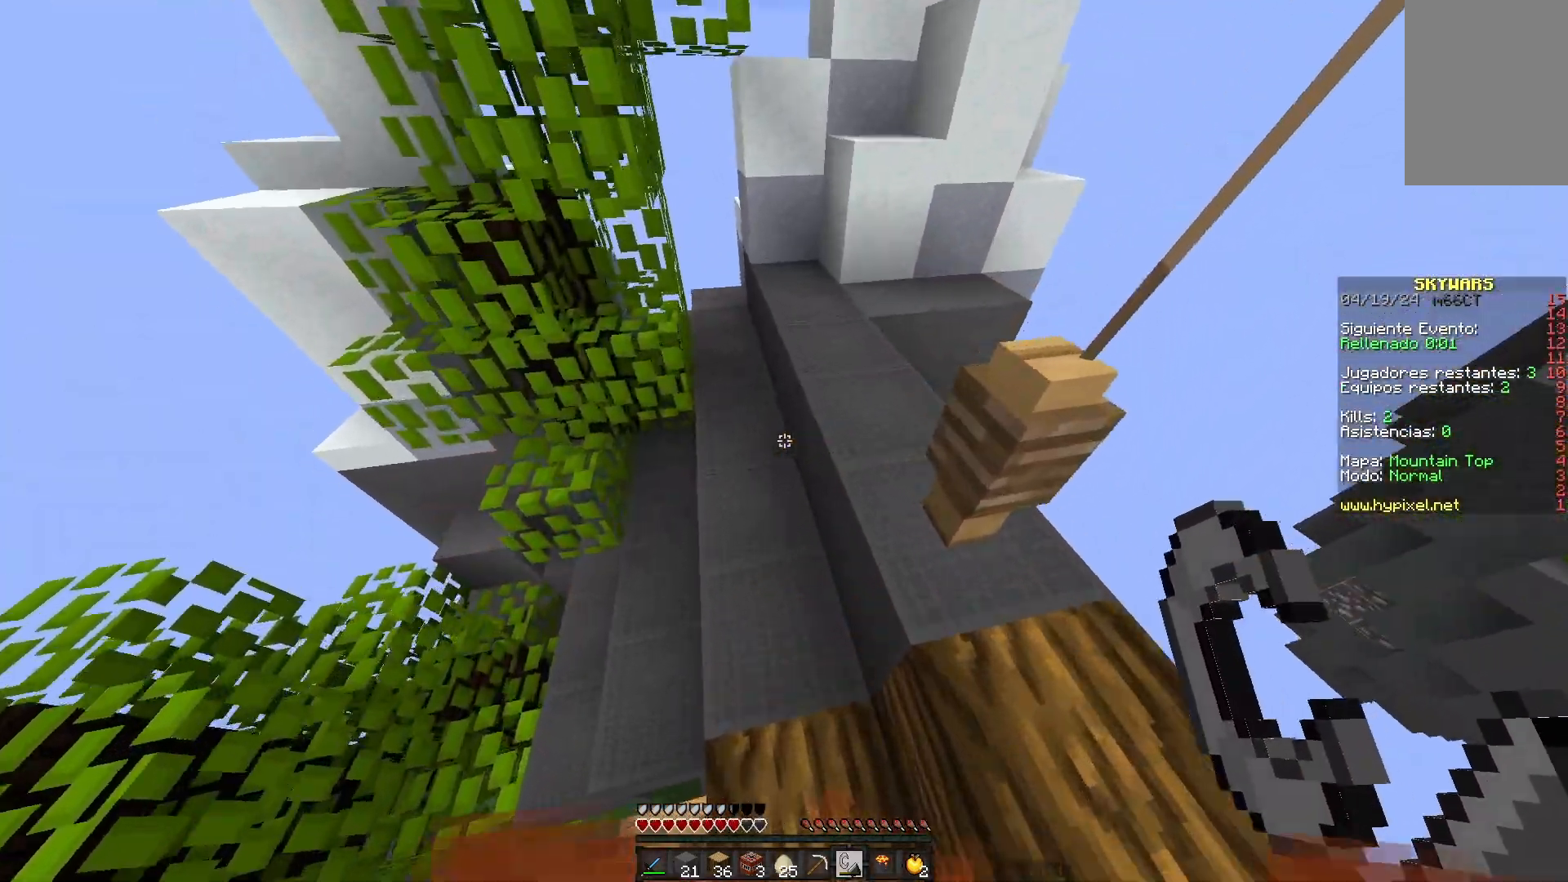
{"keys": ["d", "w"], "mouse": [], "events": [[200, "space", "down"], [350, "d", "down"], [500, "space", "up"]]}
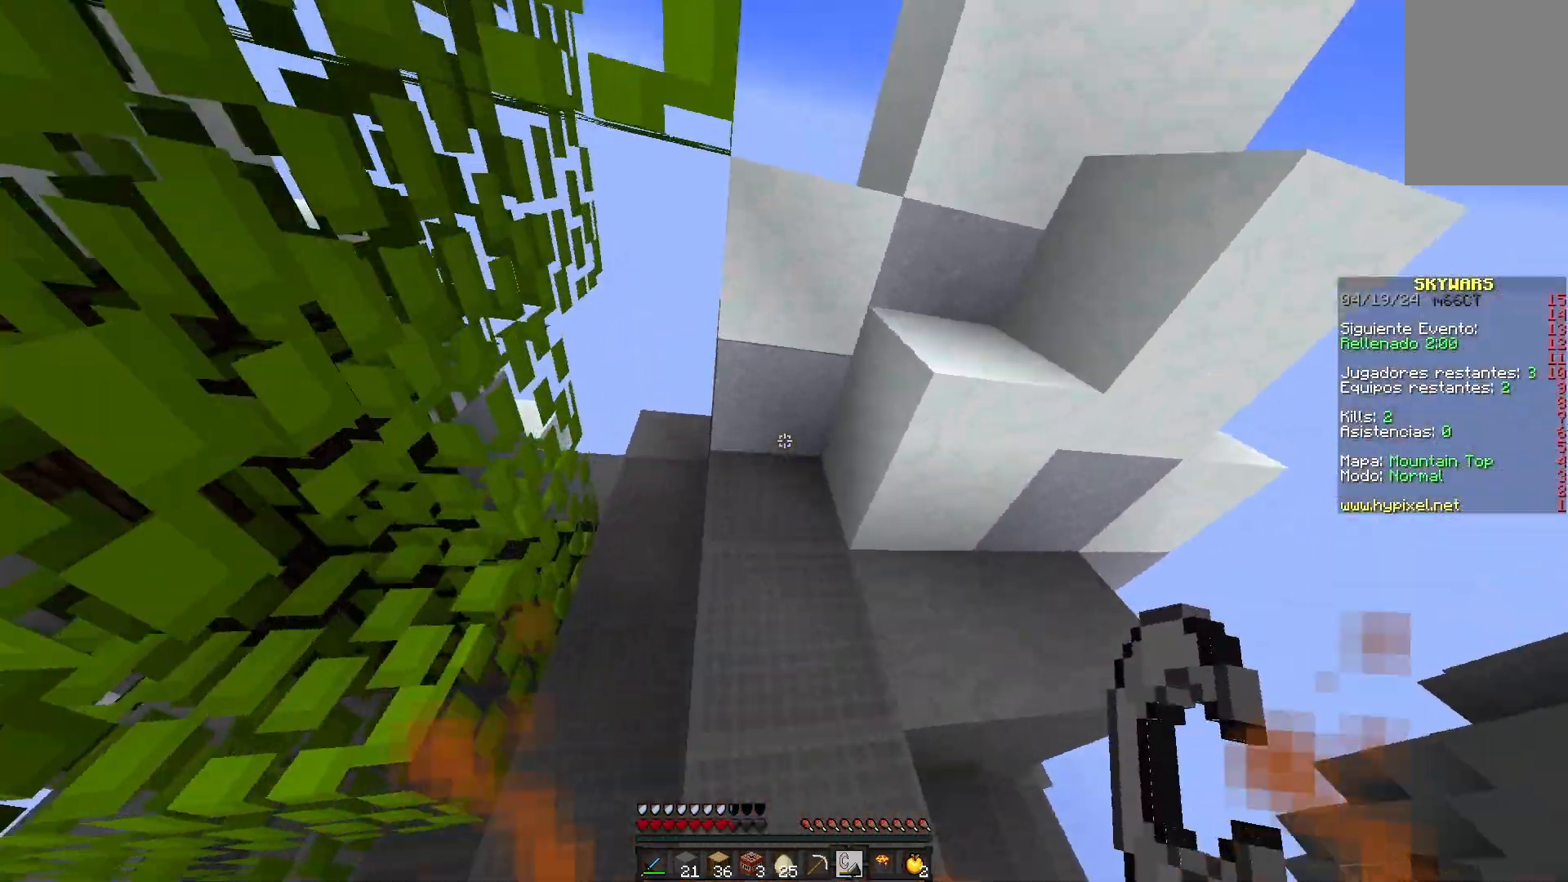
{"keys": ["w"], "mouse": [], "events": [[117, "d", "up"]]}
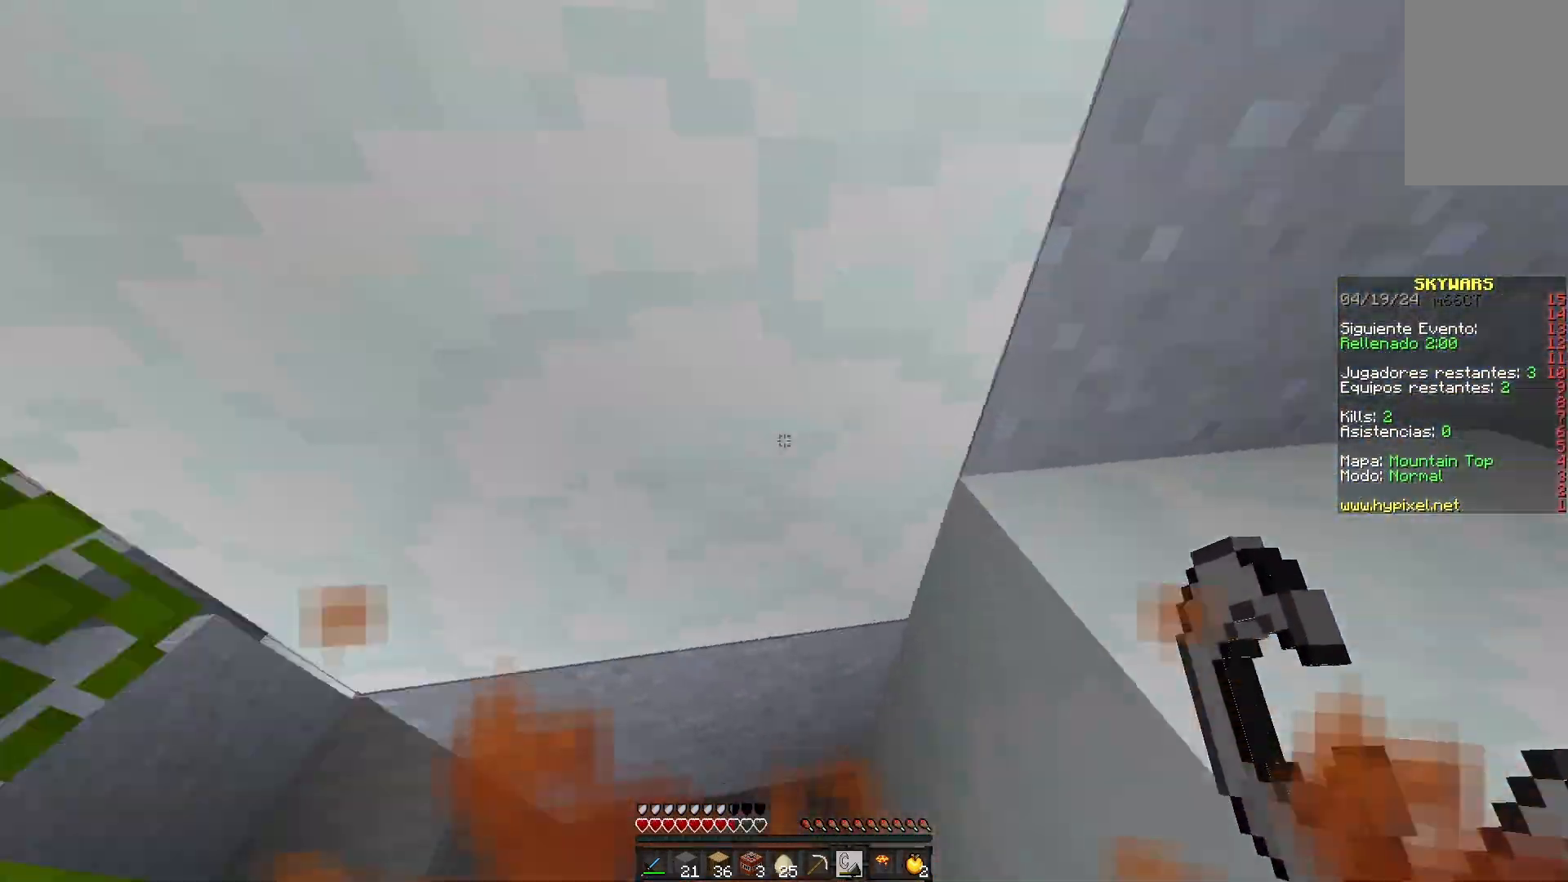
{"keys": [], "mouse": [], "events": [[67, "w", "up"], [167, "s", "down"], [383, "s", "up"]]}
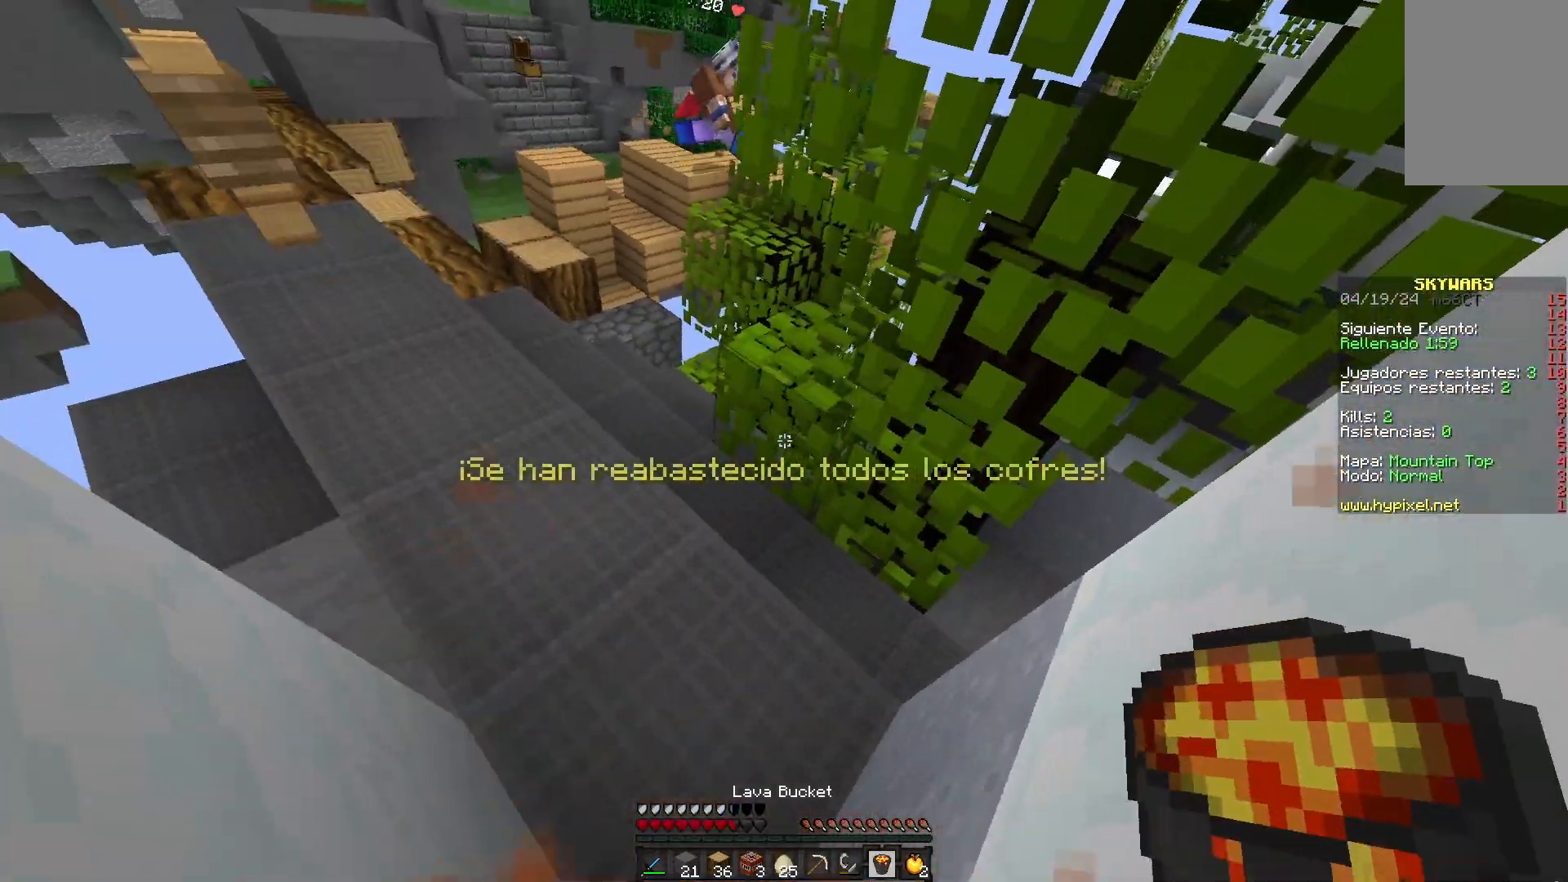
{"keys": ["a", "w"], "mouse": ["right"], "events": [[150, "mouse_right", "down"], [433, "a", "down"], [483, "w", "down"]]}
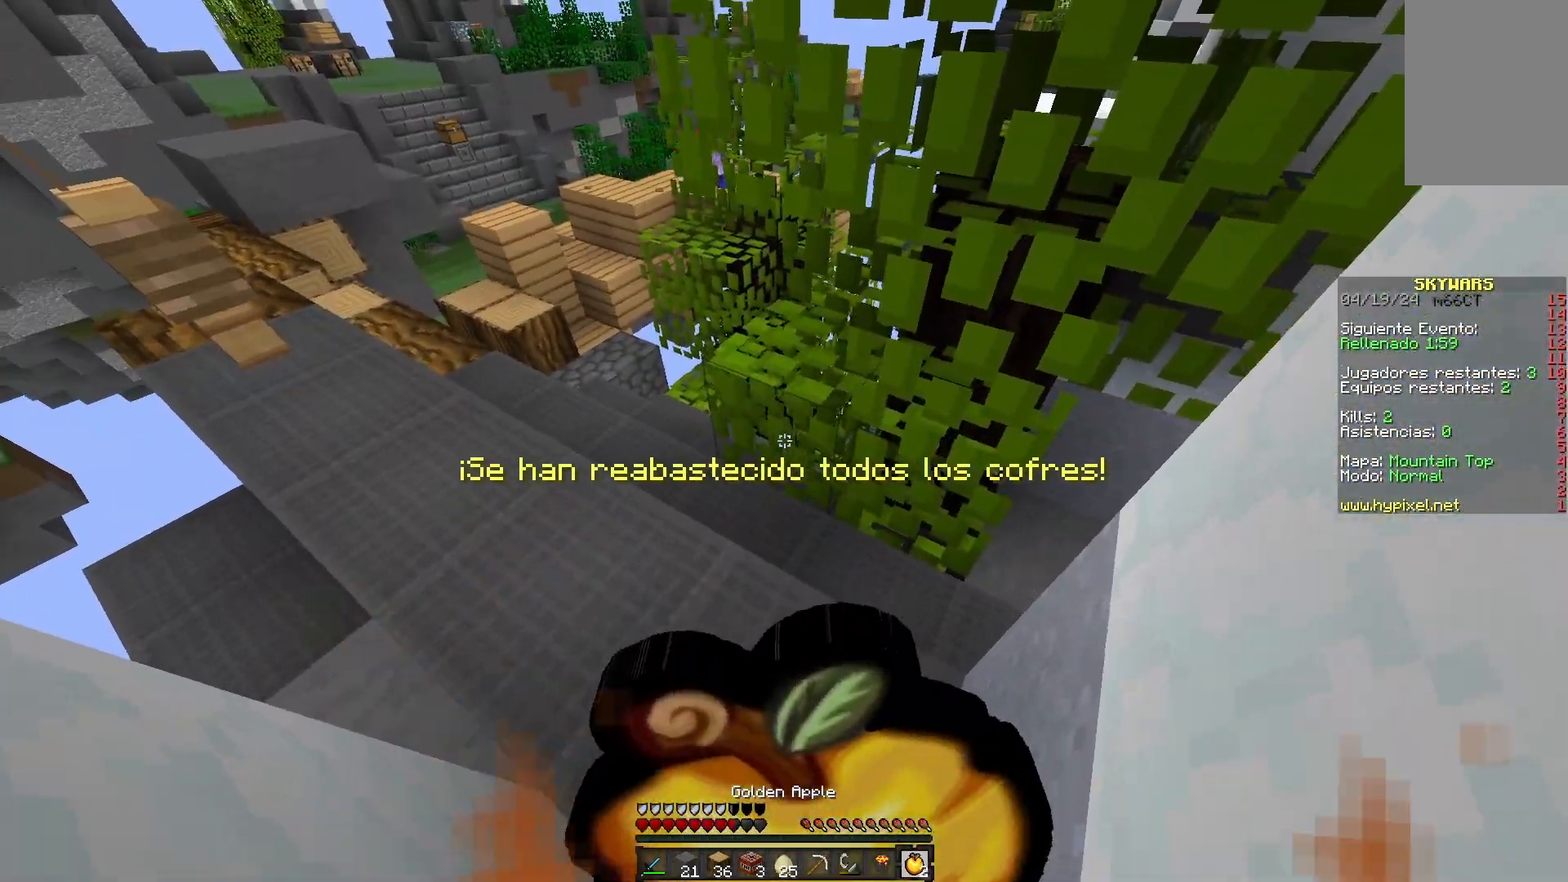
{"keys": ["a"], "mouse": ["right"], "events": [[467, "w", "up"]]}
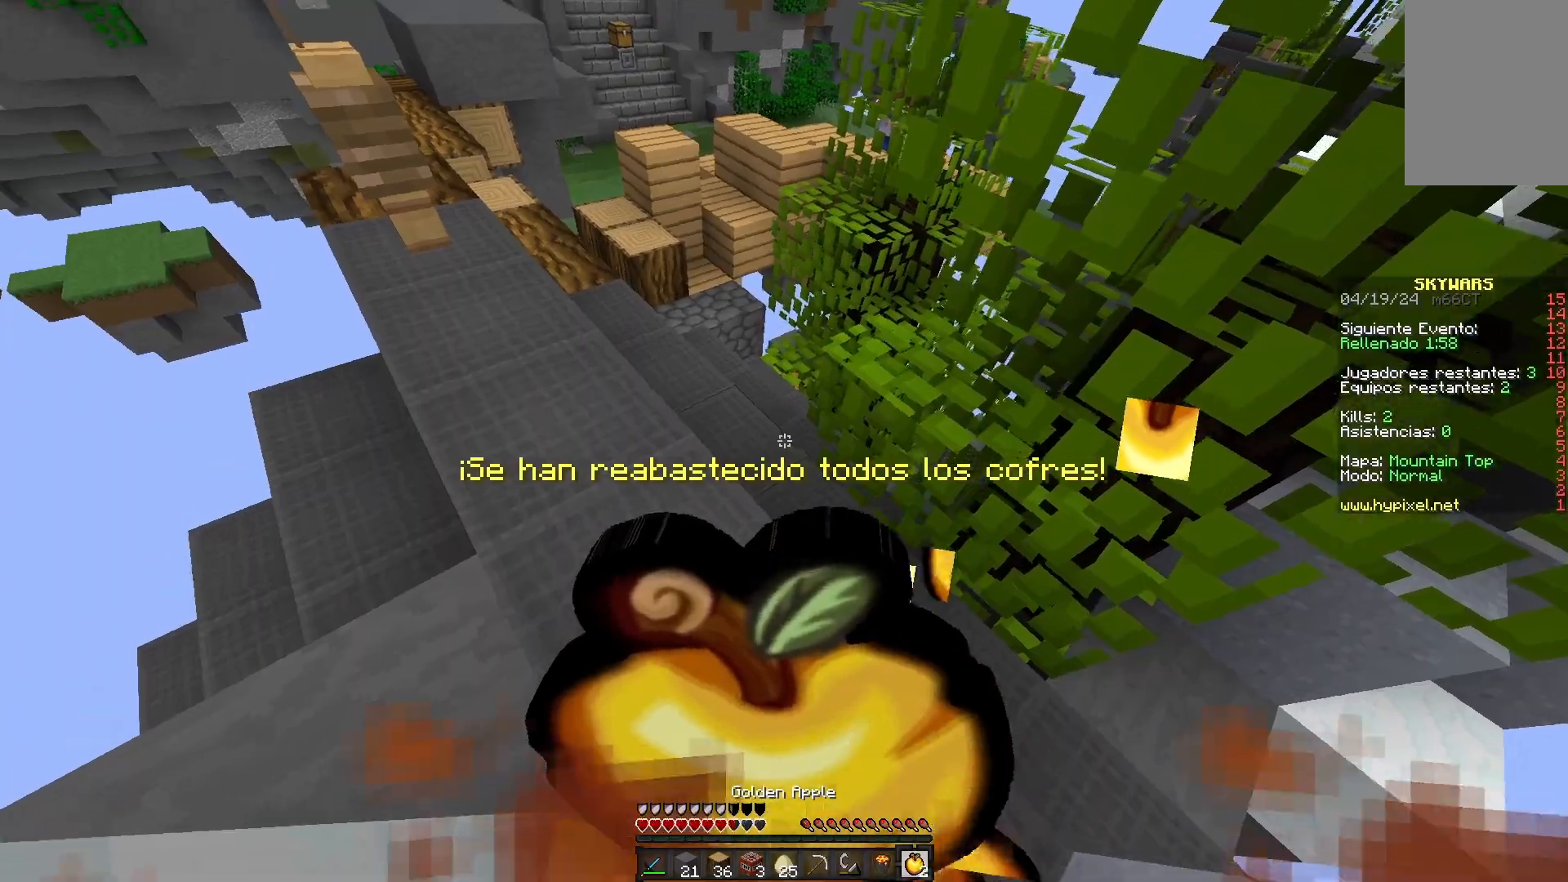
{"keys": ["a", "w"], "mouse": ["right"], "events": [[167, "a", "up"], [217, "w", "down"], [283, "a", "down"]]}
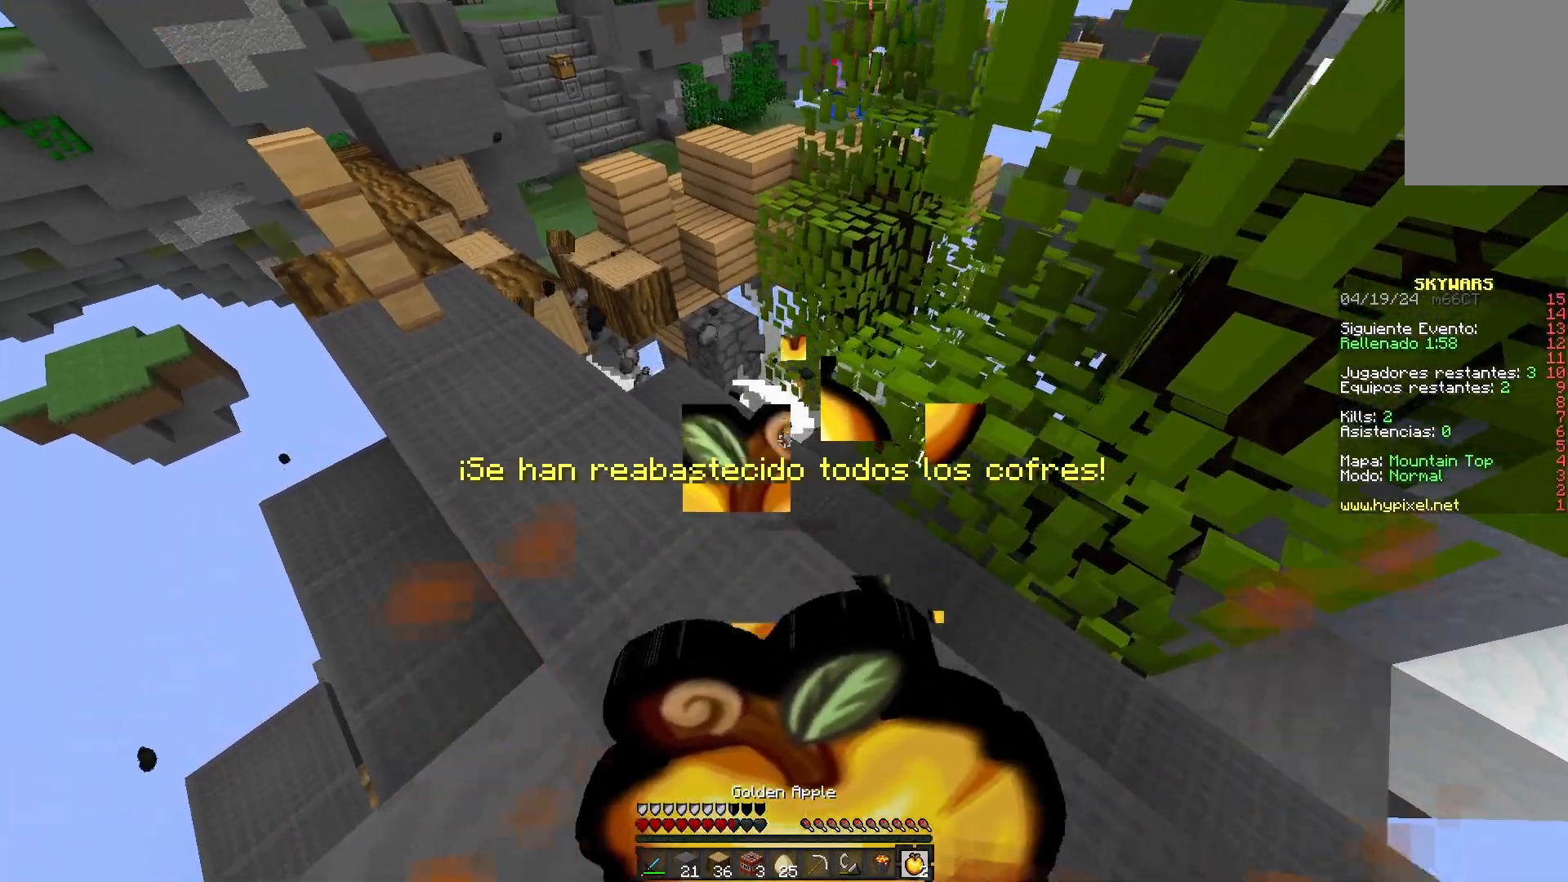
{"keys": ["a", "w"], "mouse": ["right"], "events": []}
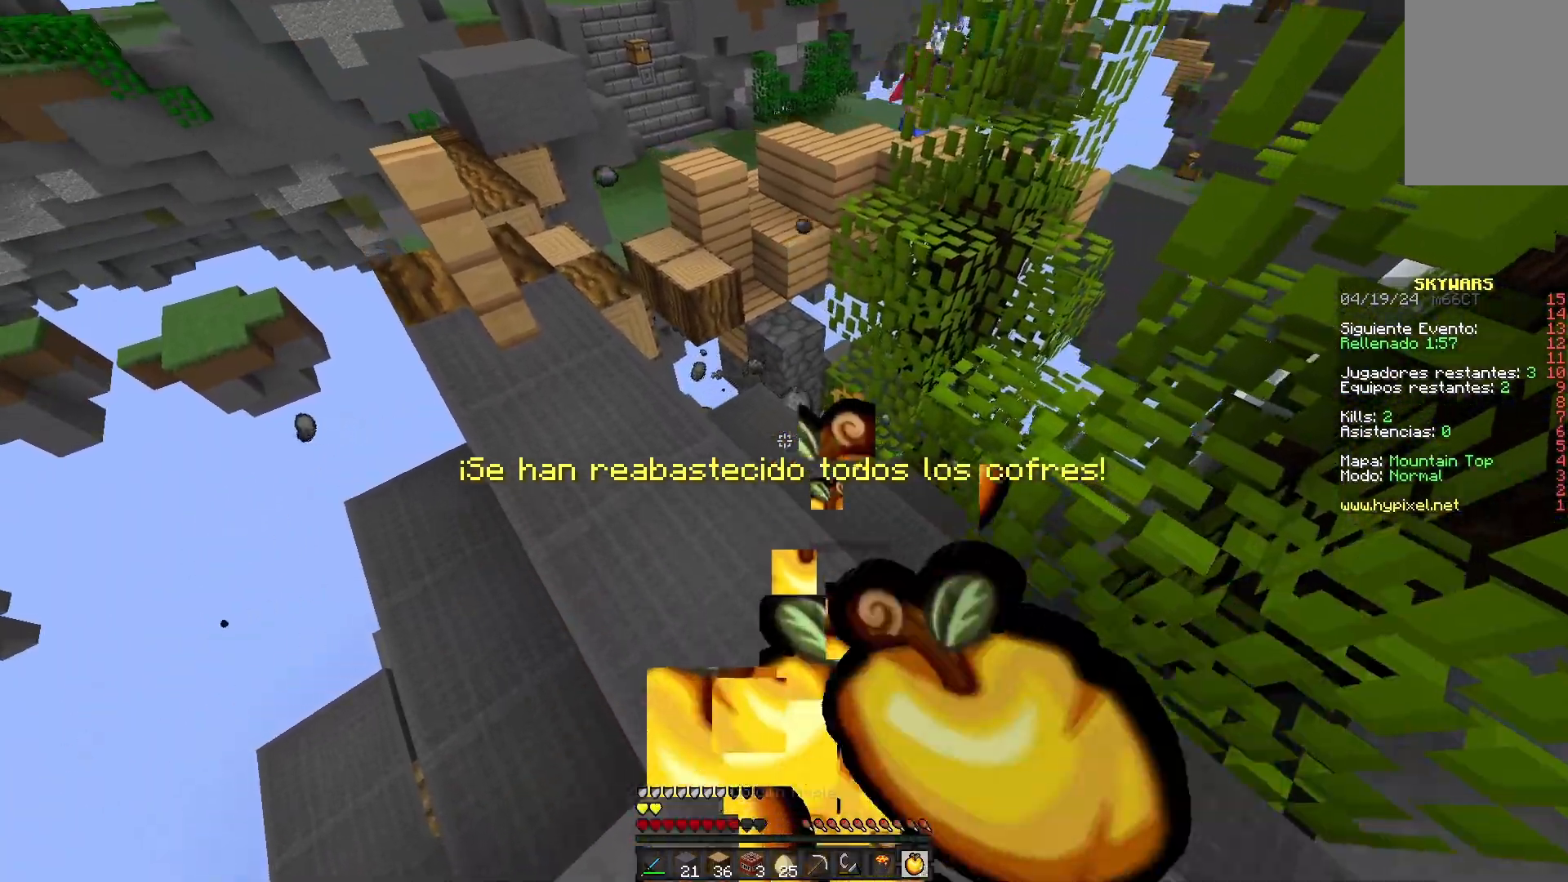
{"keys": ["w"], "mouse": [], "events": [[83, "mouse_right", "up"], [100, "a", "up"], [117, "d", "down"], [433, "d", "up"]]}
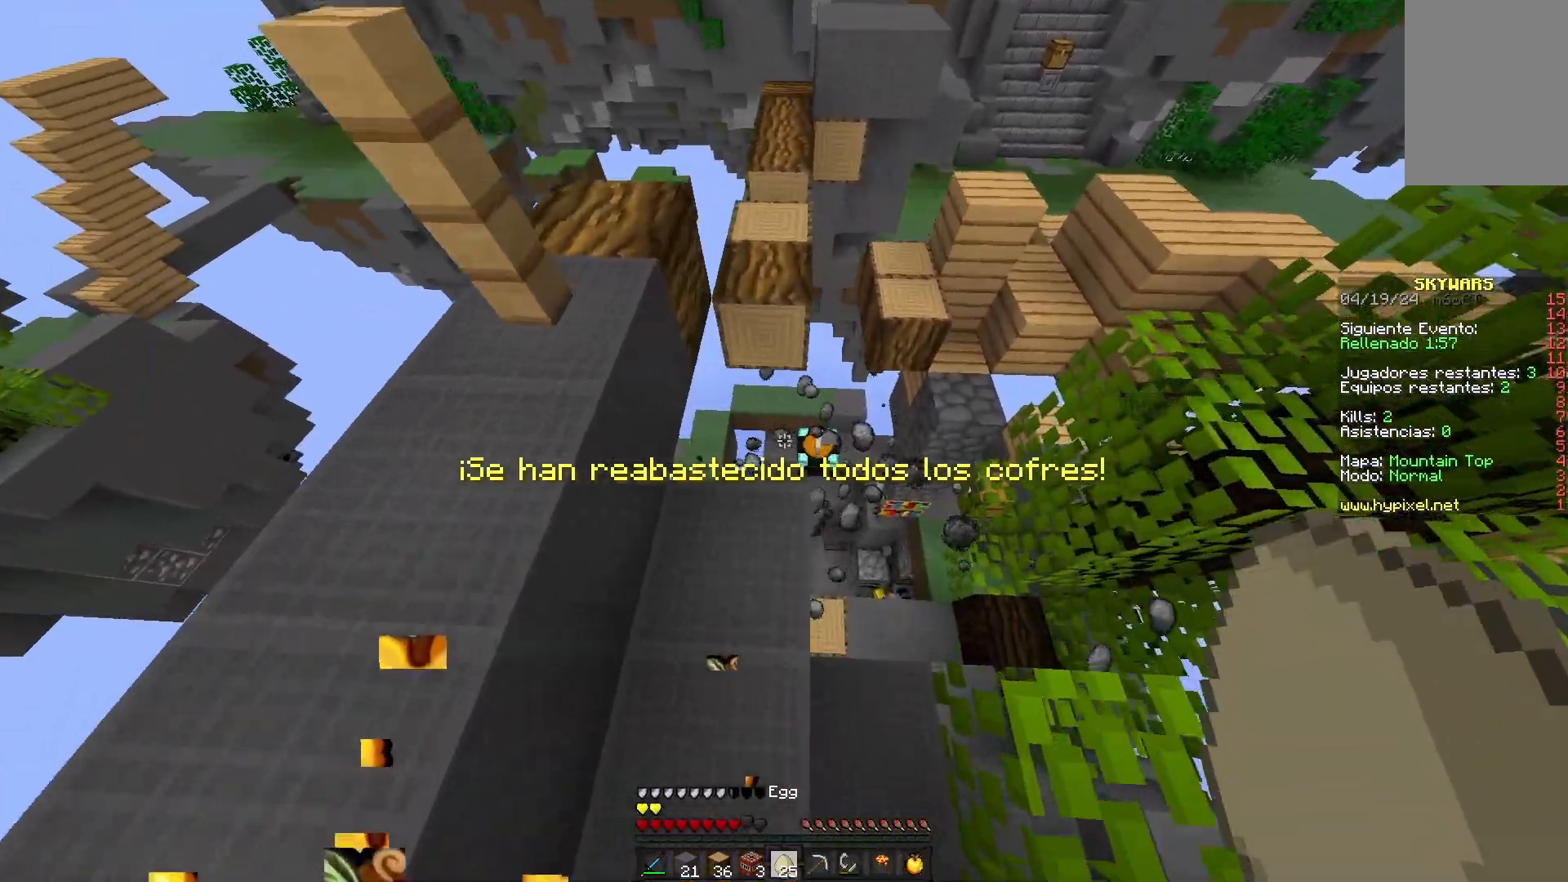
{"keys": ["a", "w"], "mouse": [], "events": [[400, "a", "down"]]}
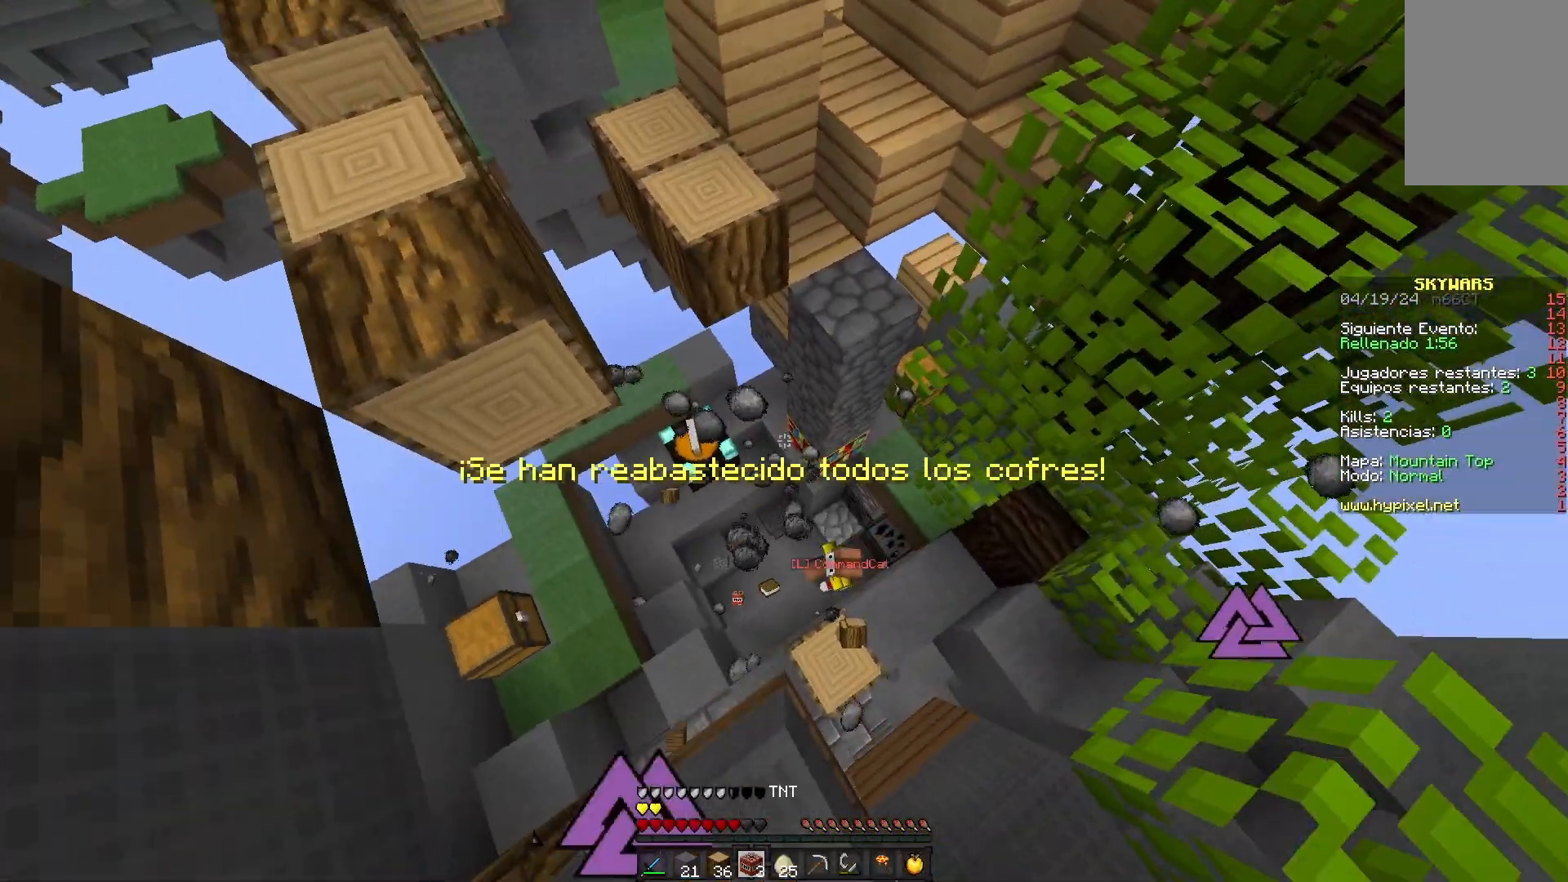
{"keys": ["a"], "mouse": [], "events": [[317, "a", "up"], [333, "d", "down"], [350, "w", "up"], [433, "a", "down"], [500, "d", "up"]]}
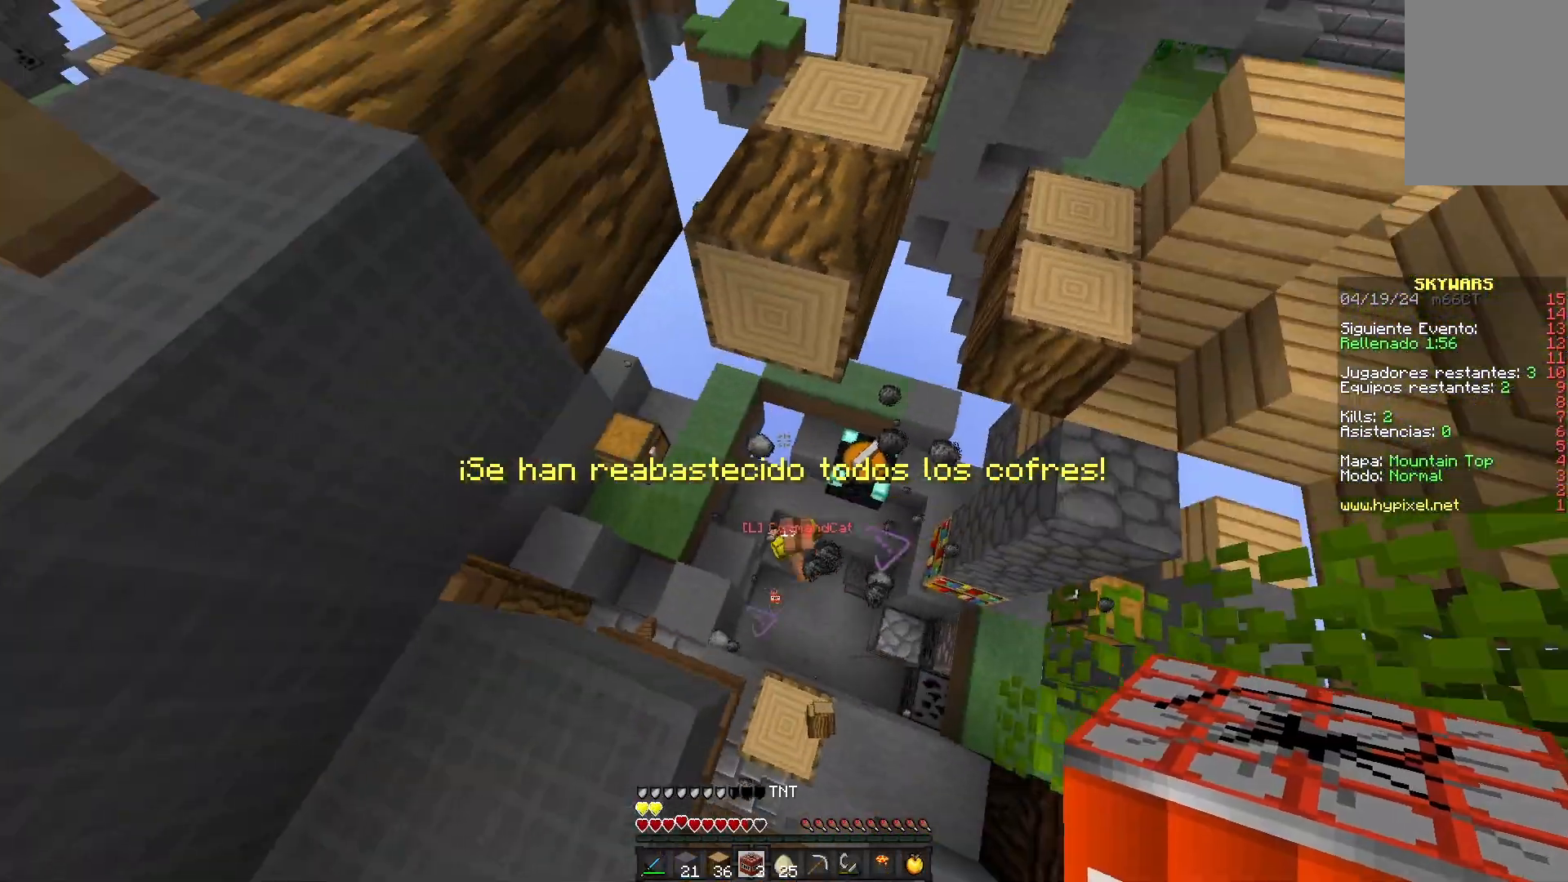
{"keys": [], "mouse": ["right"], "events": [[100, "s", "down"], [367, "a", "up"], [417, "s", "up"], [467, "mouse_right", "down"]]}
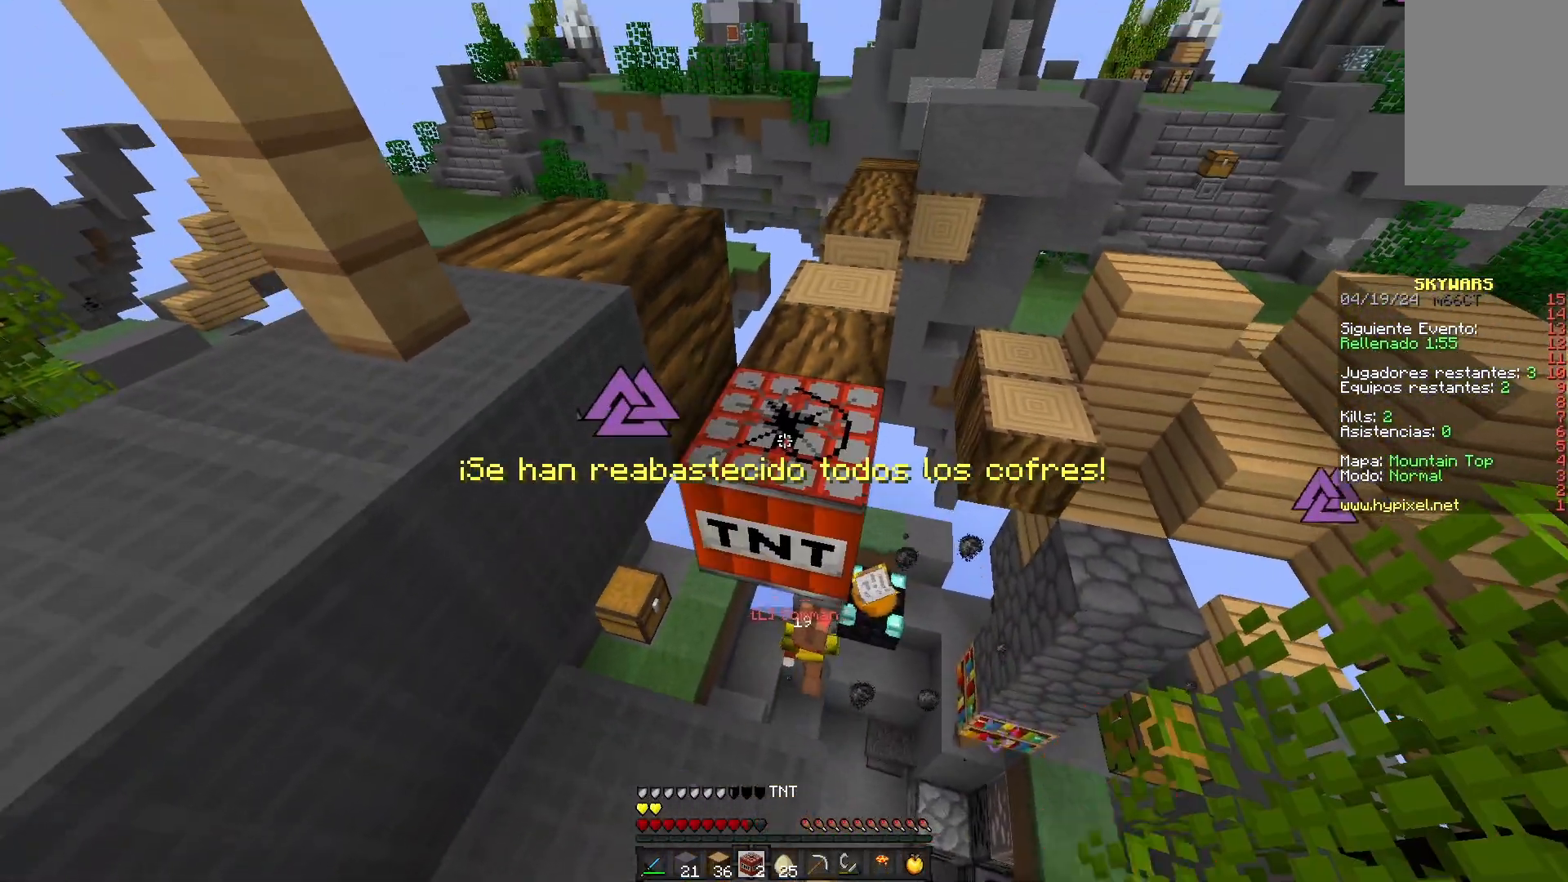
{"keys": [], "mouse": [], "events": [[133, "mouse_right", "up"]]}
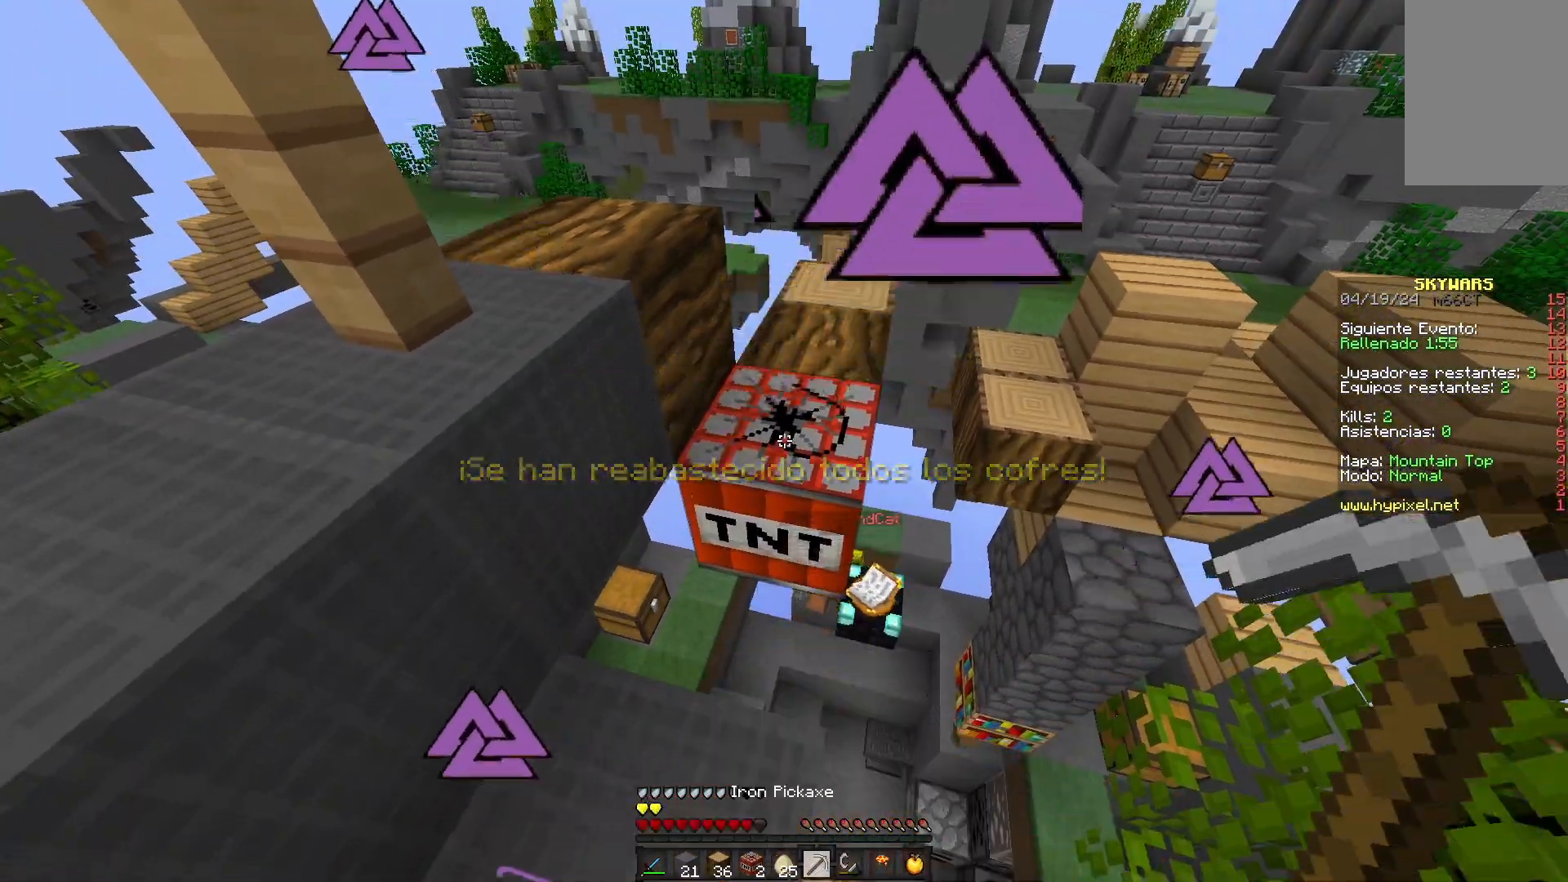
{"keys": [], "mouse": [], "events": []}
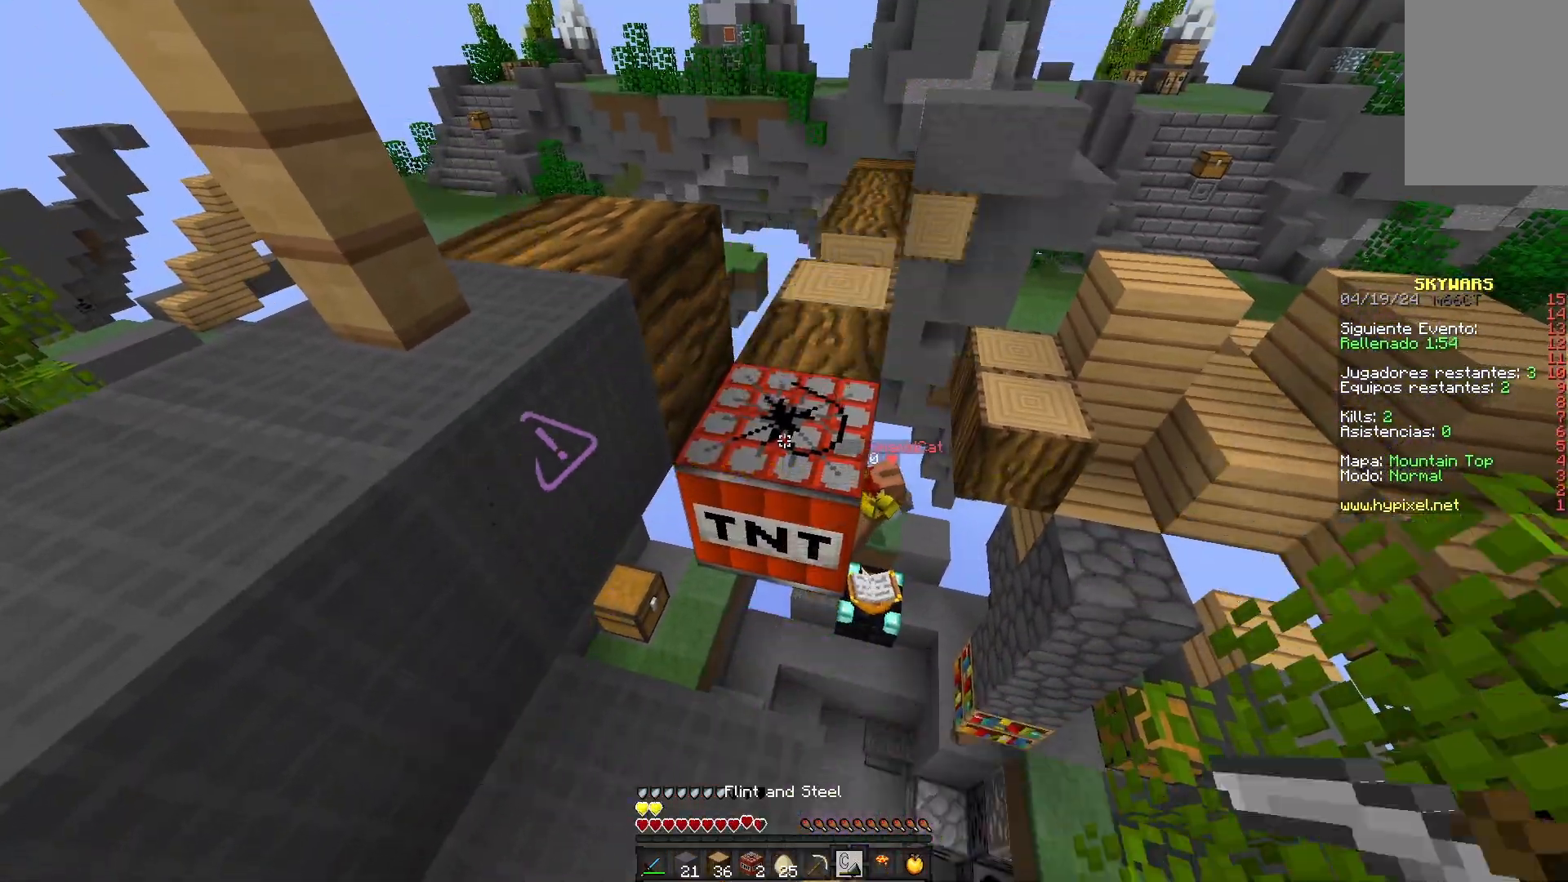
{"keys": ["space", "w"], "mouse": [], "events": [[133, "mouse_right", "down"], [300, "mouse_right", "up"], [333, "w", "down"], [450, "space", "down"]]}
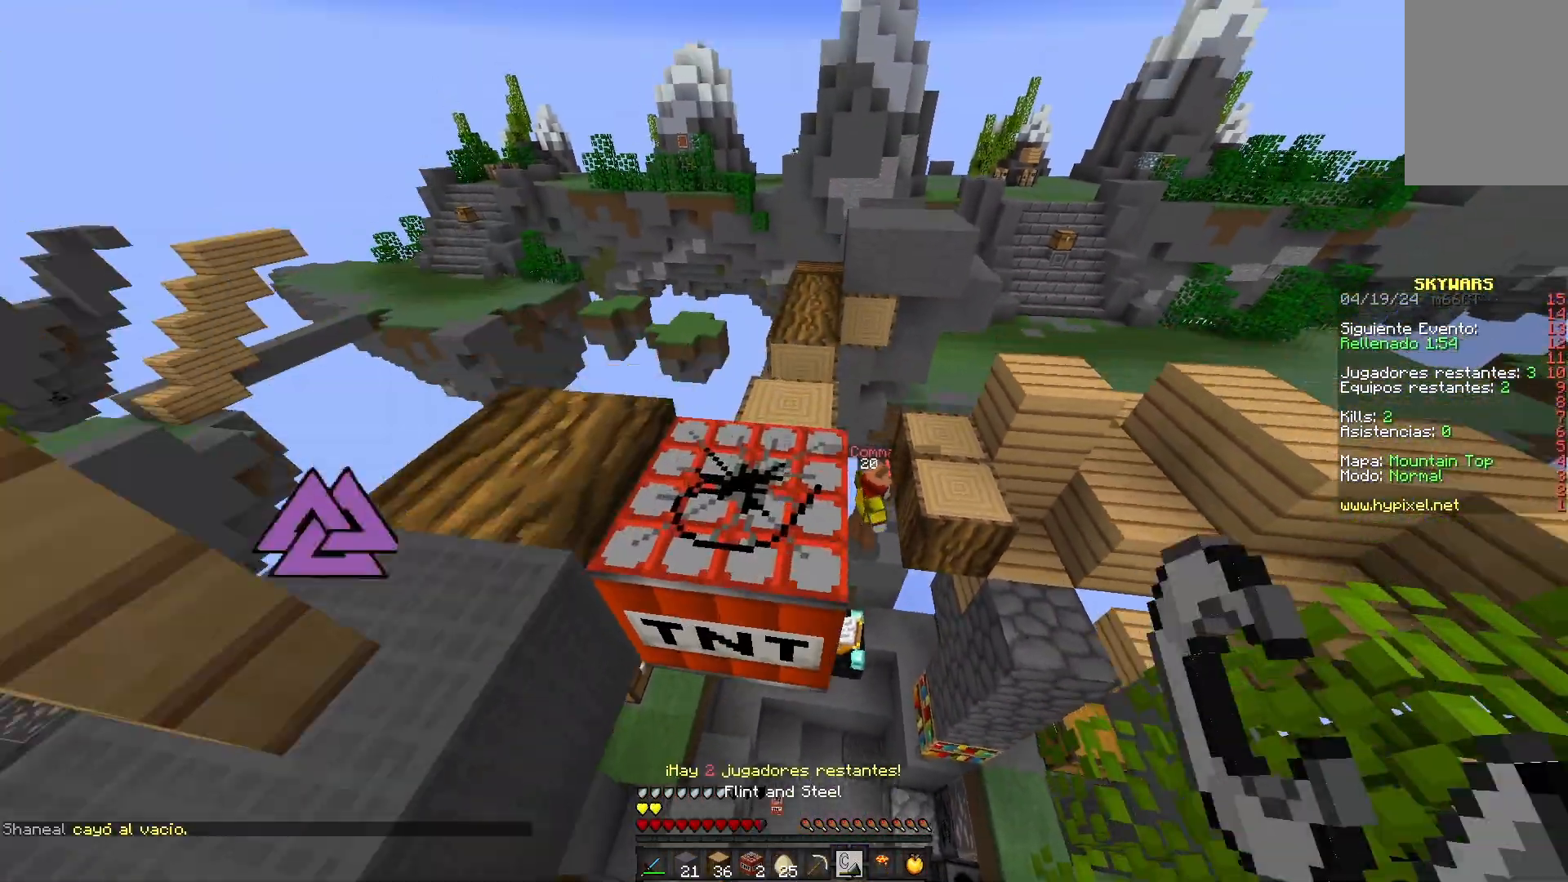
{"keys": ["a", "w"], "mouse": [], "events": [[267, "space", "up"], [450, "a", "down"]]}
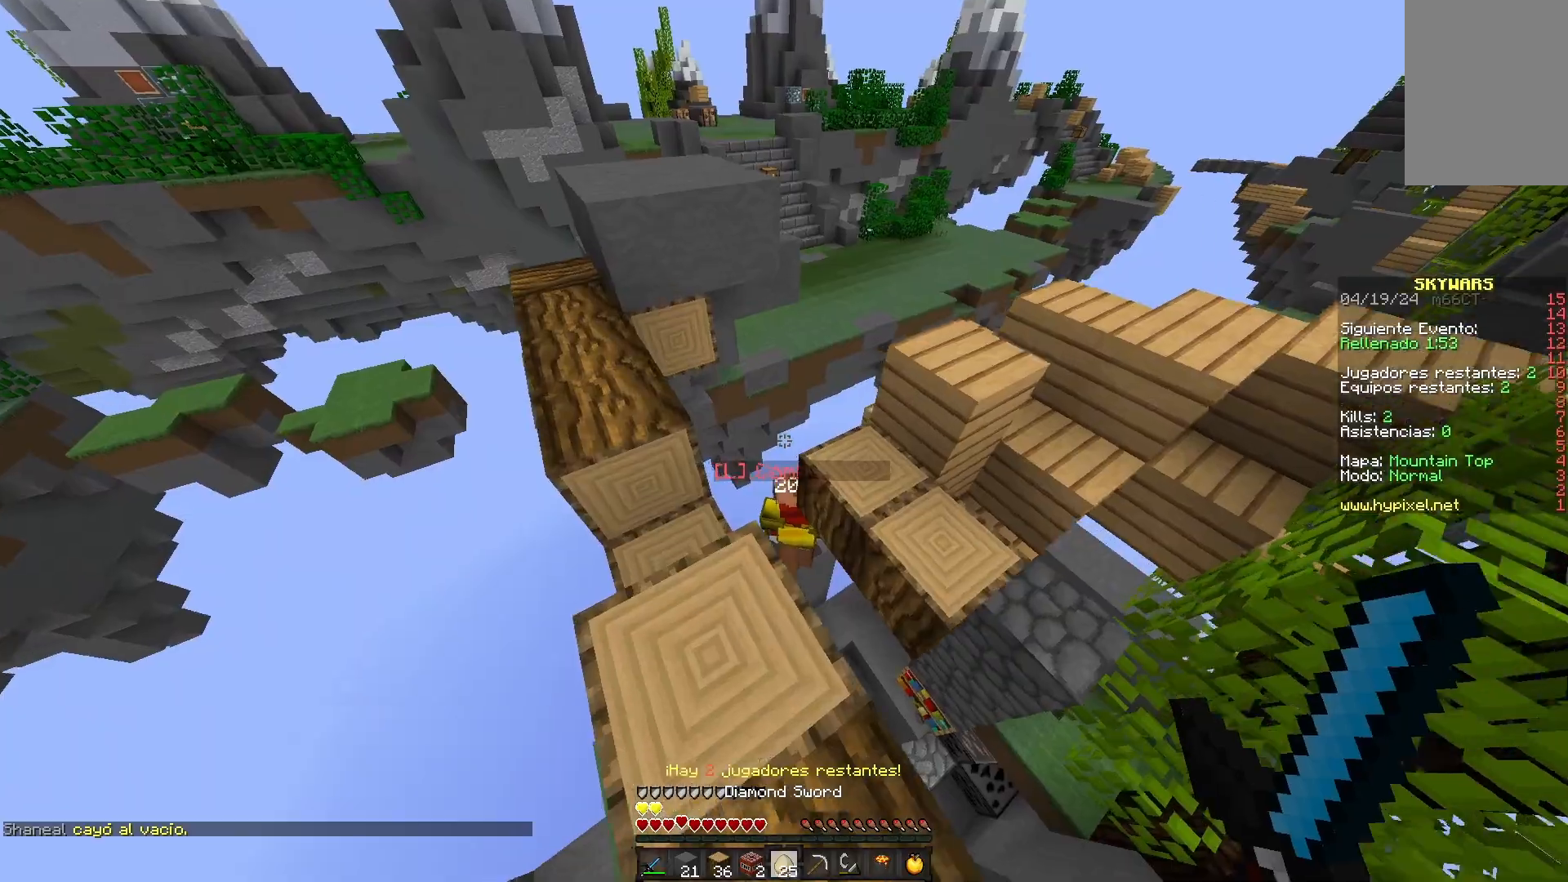
{"keys": ["d"], "mouse": ["right"], "events": [[17, "mouse_right", "down"], [117, "w", "up"], [167, "a", "up"], [450, "d", "down"]]}
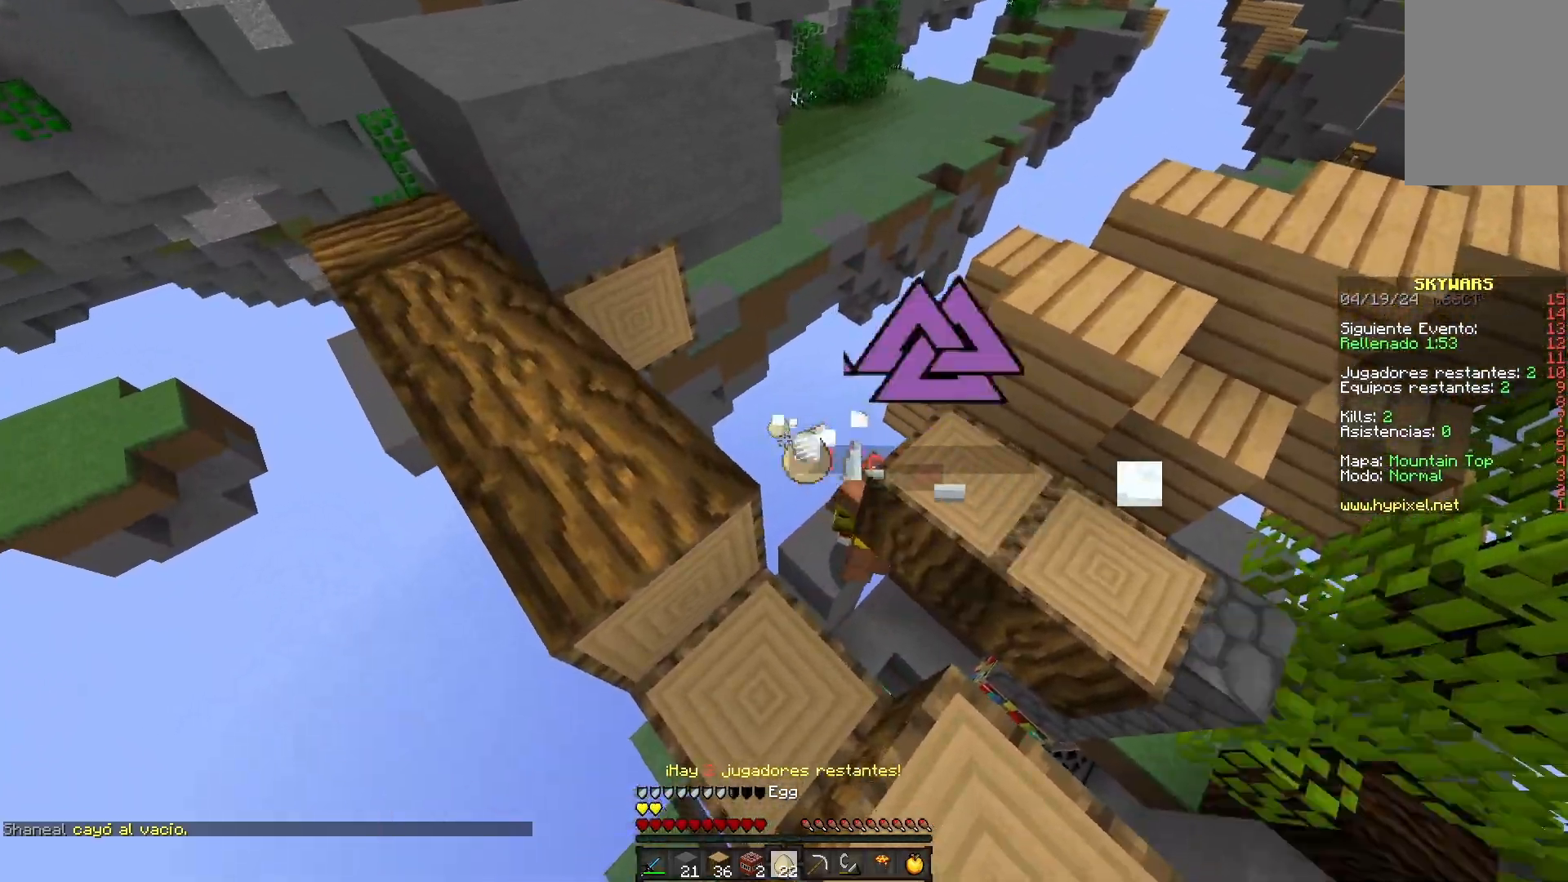
{"keys": ["d"], "mouse": ["right"], "events": [[100, "d", "up"], [417, "d", "down"]]}
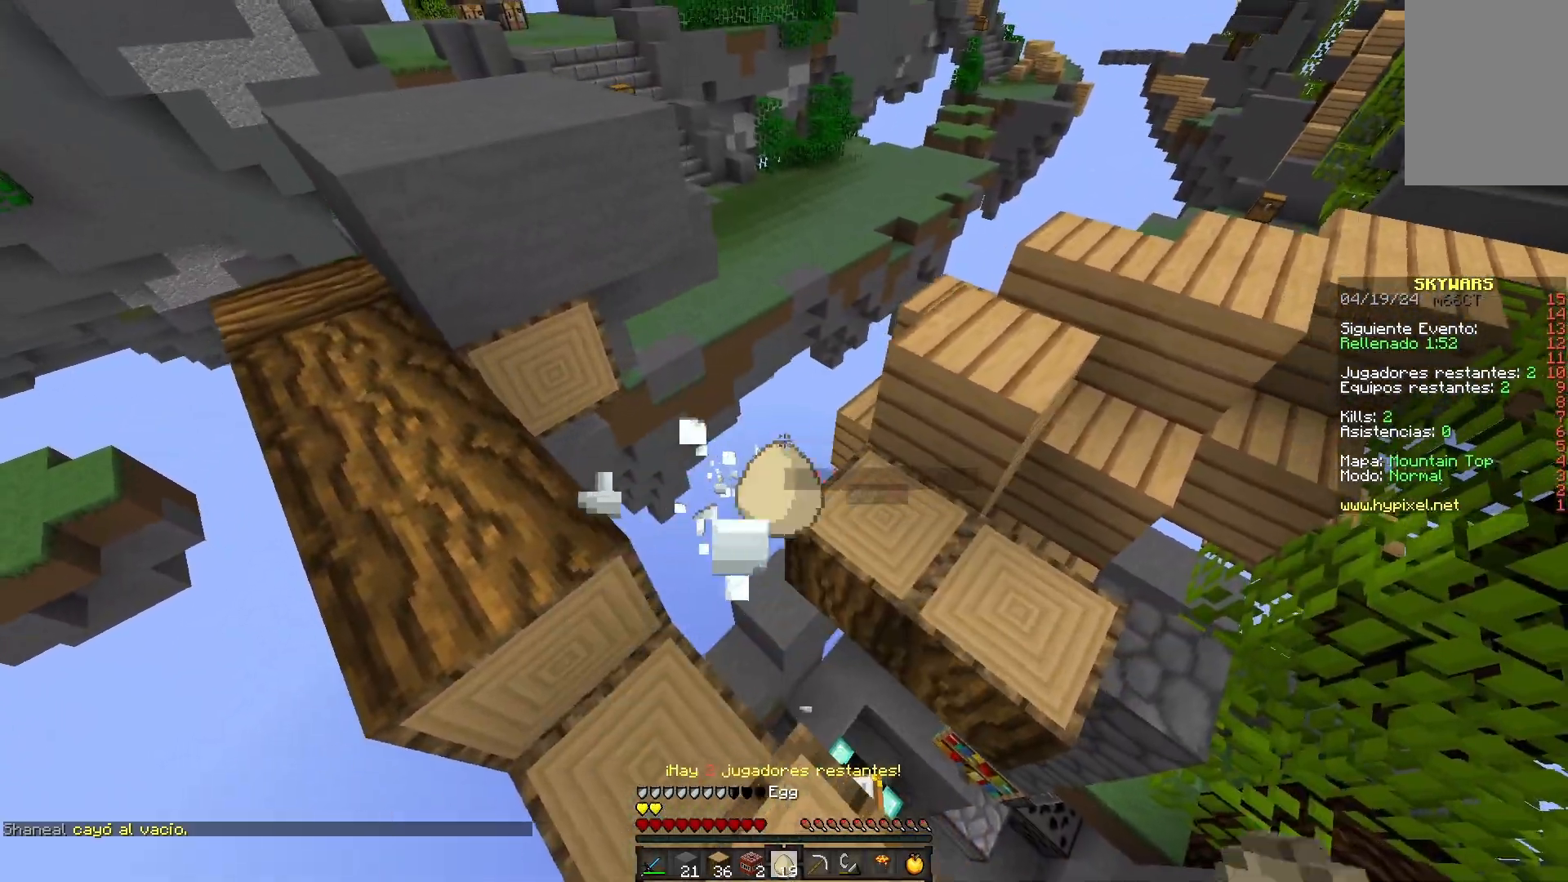
{"keys": ["w"], "mouse": ["right"], "events": [[50, "d", "up"], [150, "a", "down"], [167, "w", "down"], [417, "a", "up"]]}
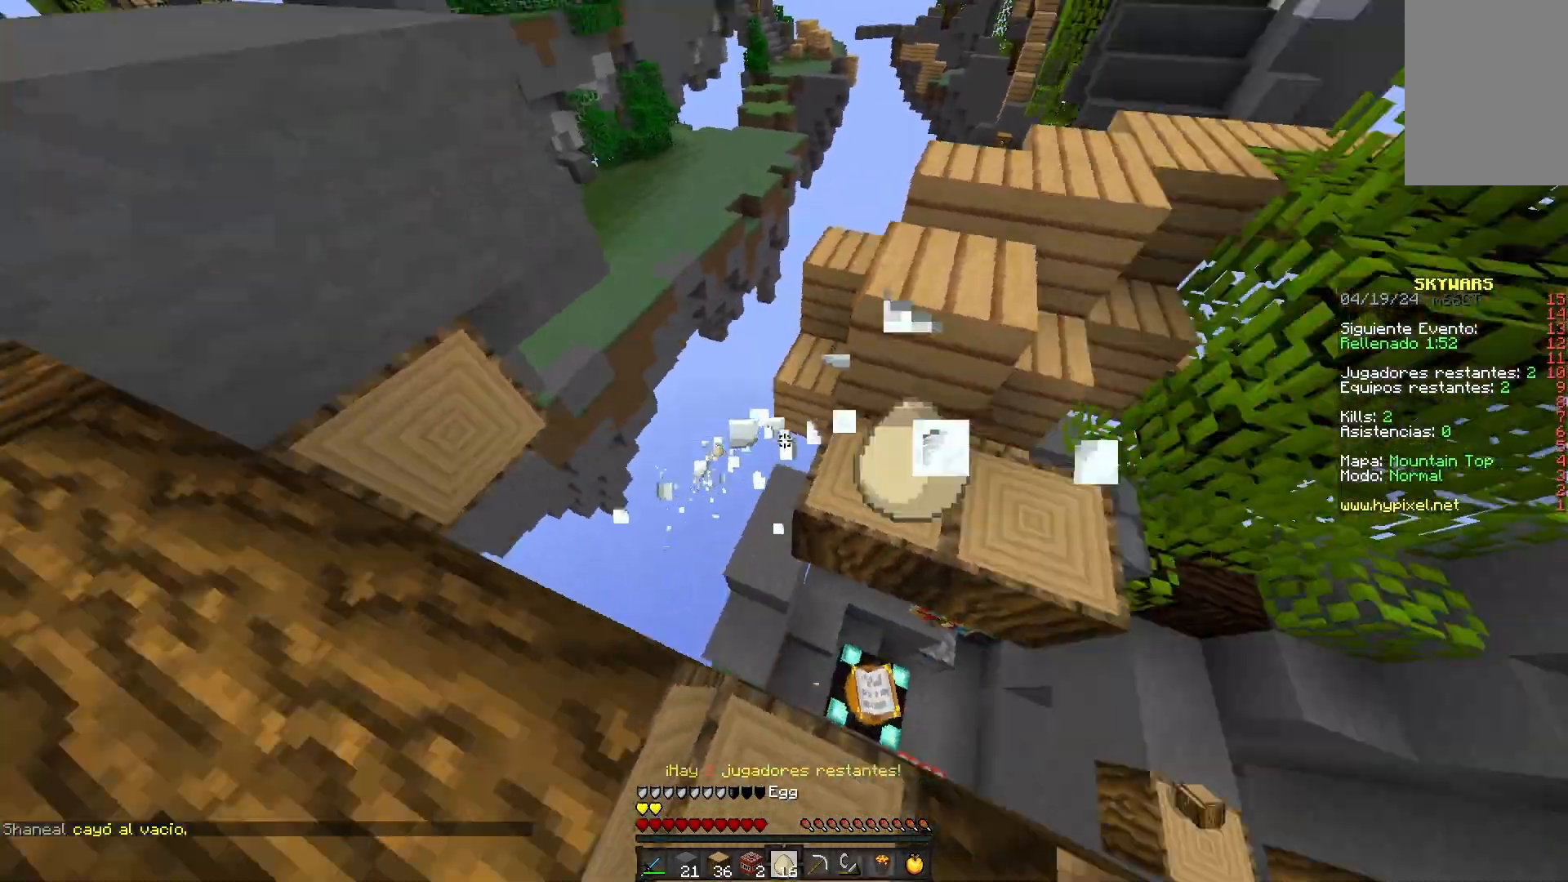
{"keys": ["a", "w"], "mouse": [], "events": [[67, "mouse_right", "up"], [267, "d", "down"], [467, "a", "down"], [467, "d", "up"]]}
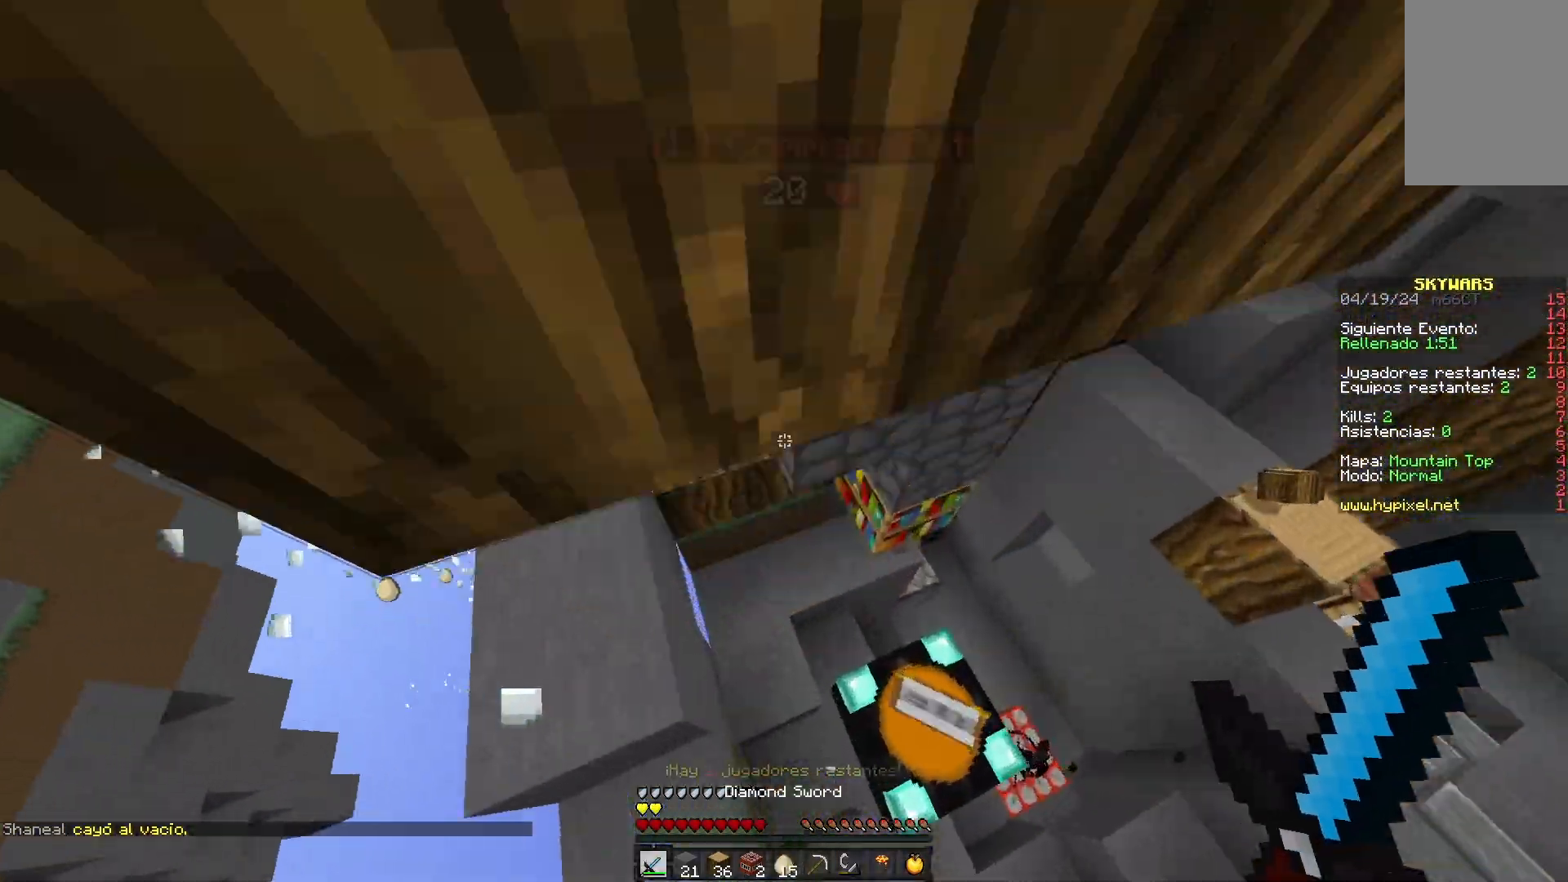
{"keys": ["a", "w"], "mouse": ["left"], "events": [[167, "a", "up"], [217, "mouse_left", "down"], [400, "mouse_left", "up"], [450, "a", "down"], [467, "mouse_left", "down"]]}
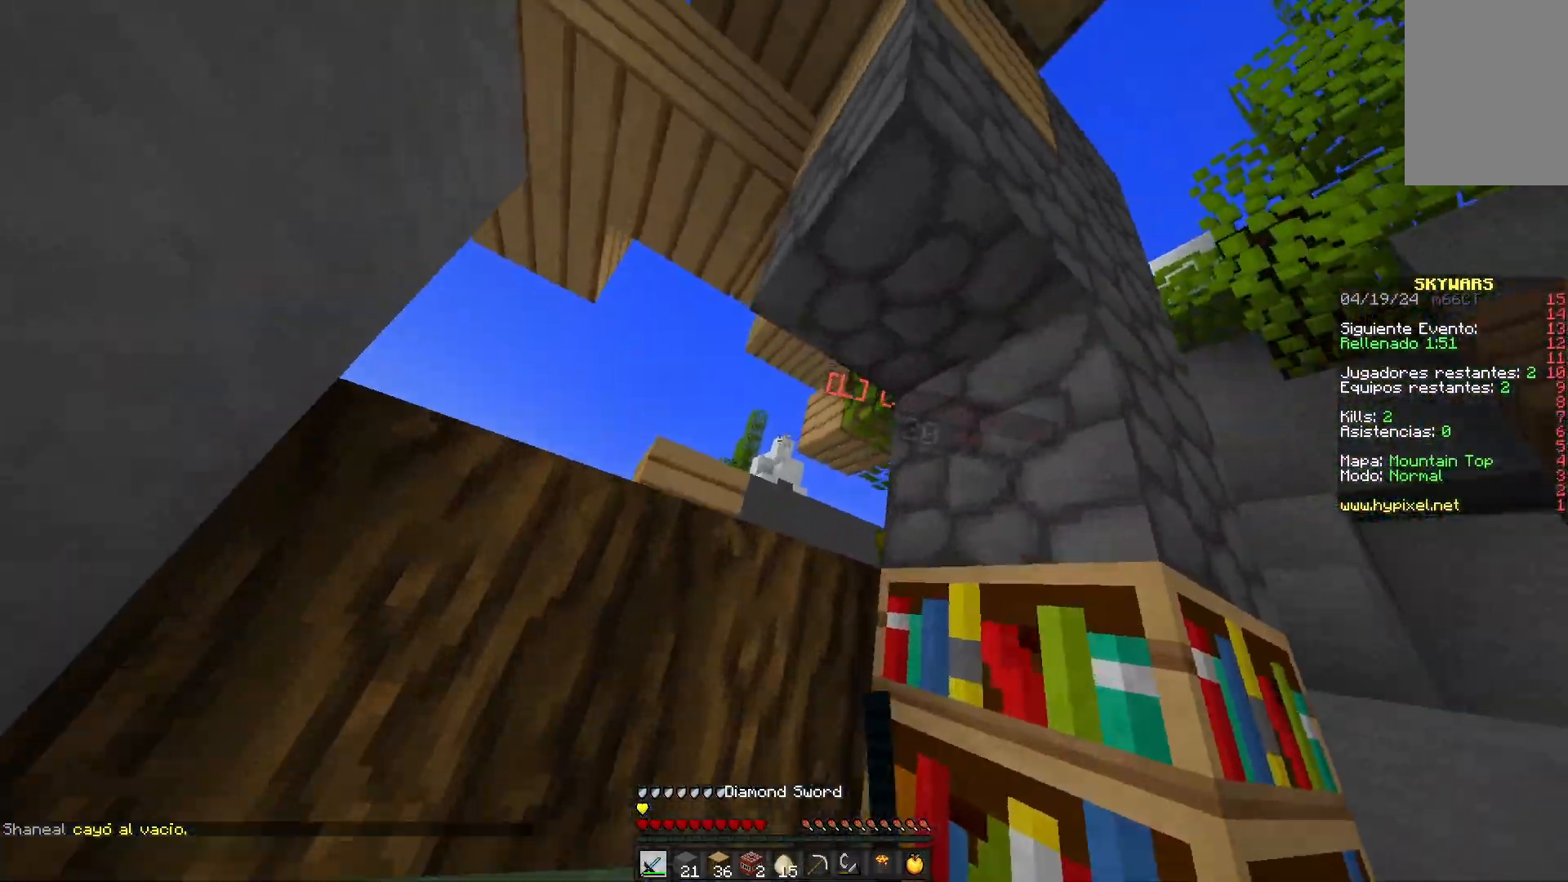
{"keys": ["d", "w"], "mouse": ["left"], "events": [[117, "mouse_left", "up"], [150, "mouse_left", "down"], [317, "mouse_left", "up"], [317, "w", "up"], [350, "mouse_left", "down"], [383, "d", "down"], [400, "a", "up"], [483, "w", "down"]]}
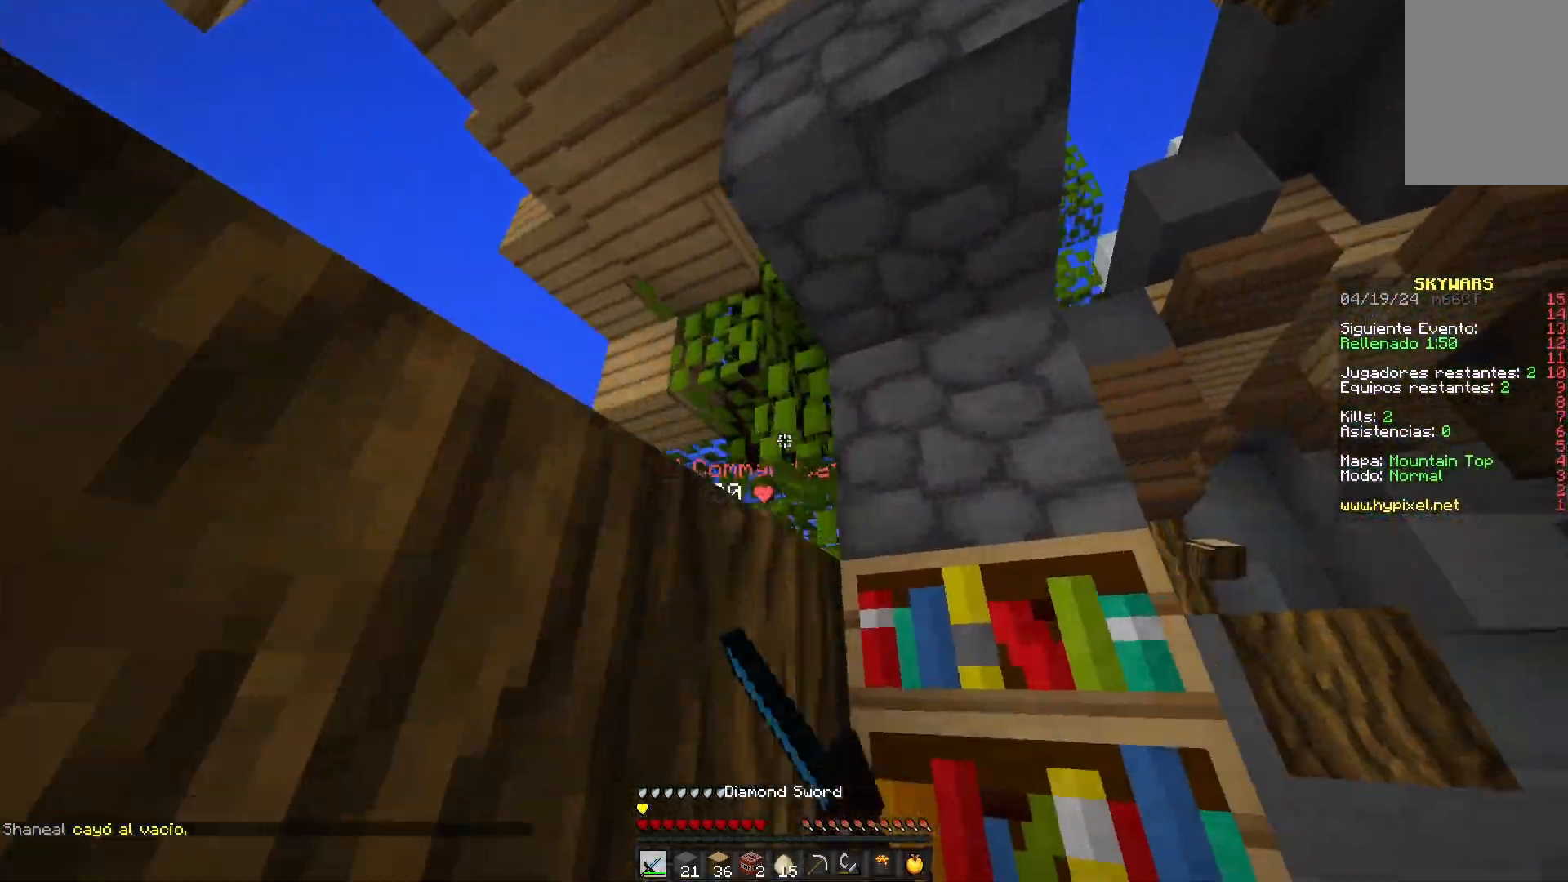
{"keys": ["a", "w"], "mouse": [], "events": [[167, "mouse_left", "up"], [283, "d", "up"], [400, "a", "down"]]}
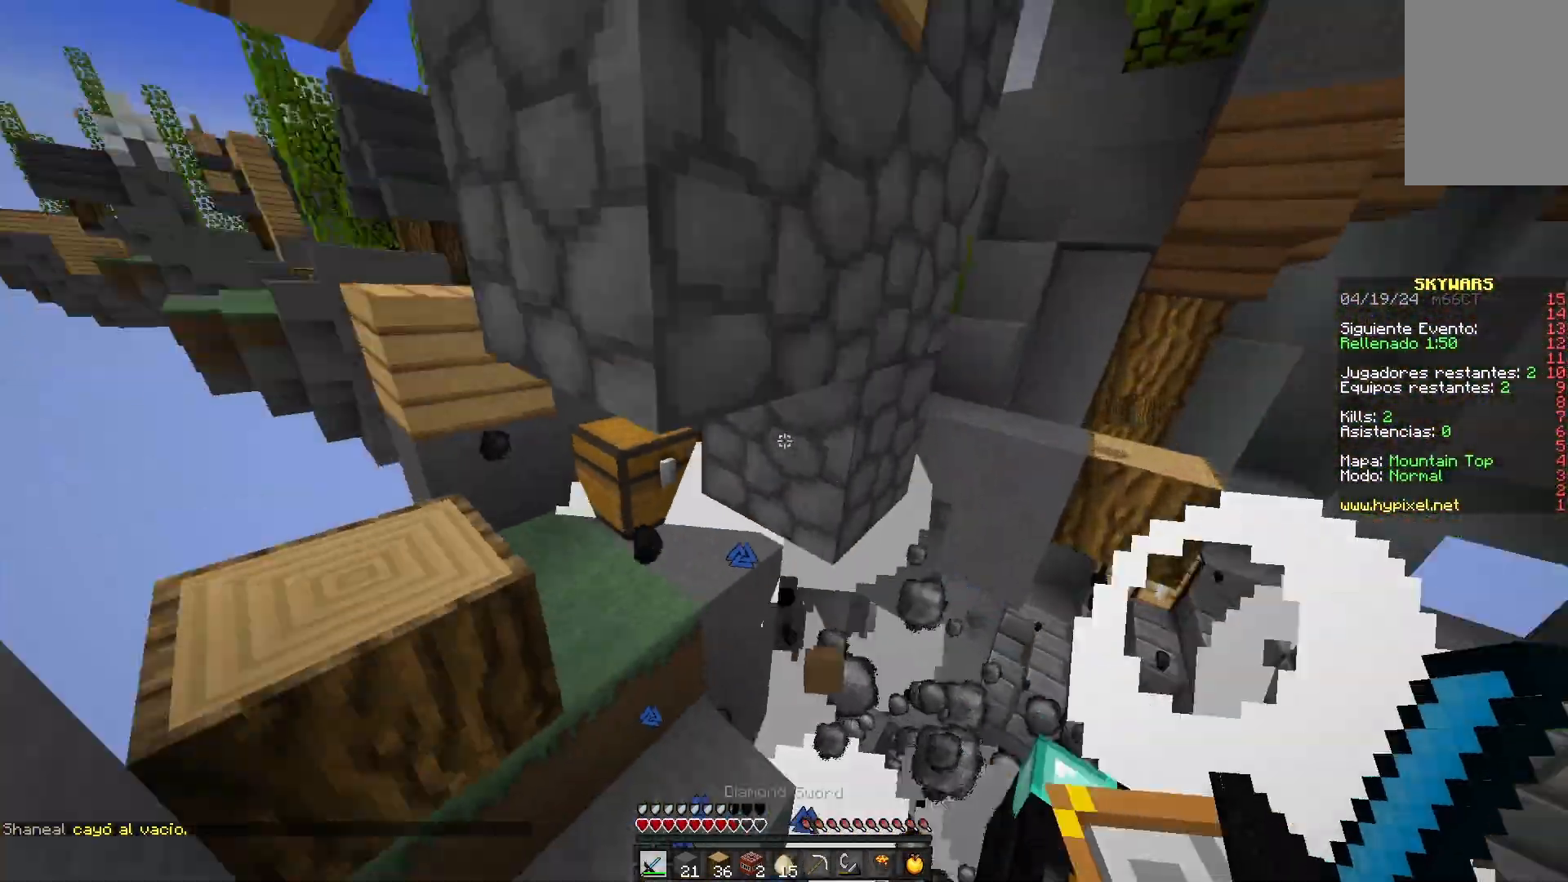
{"keys": ["a", "w"], "mouse": [], "events": [[50, "w", "up"], [150, "d", "down"], [183, "w", "down"], [217, "a", "up"], [350, "d", "up"], [467, "a", "down"]]}
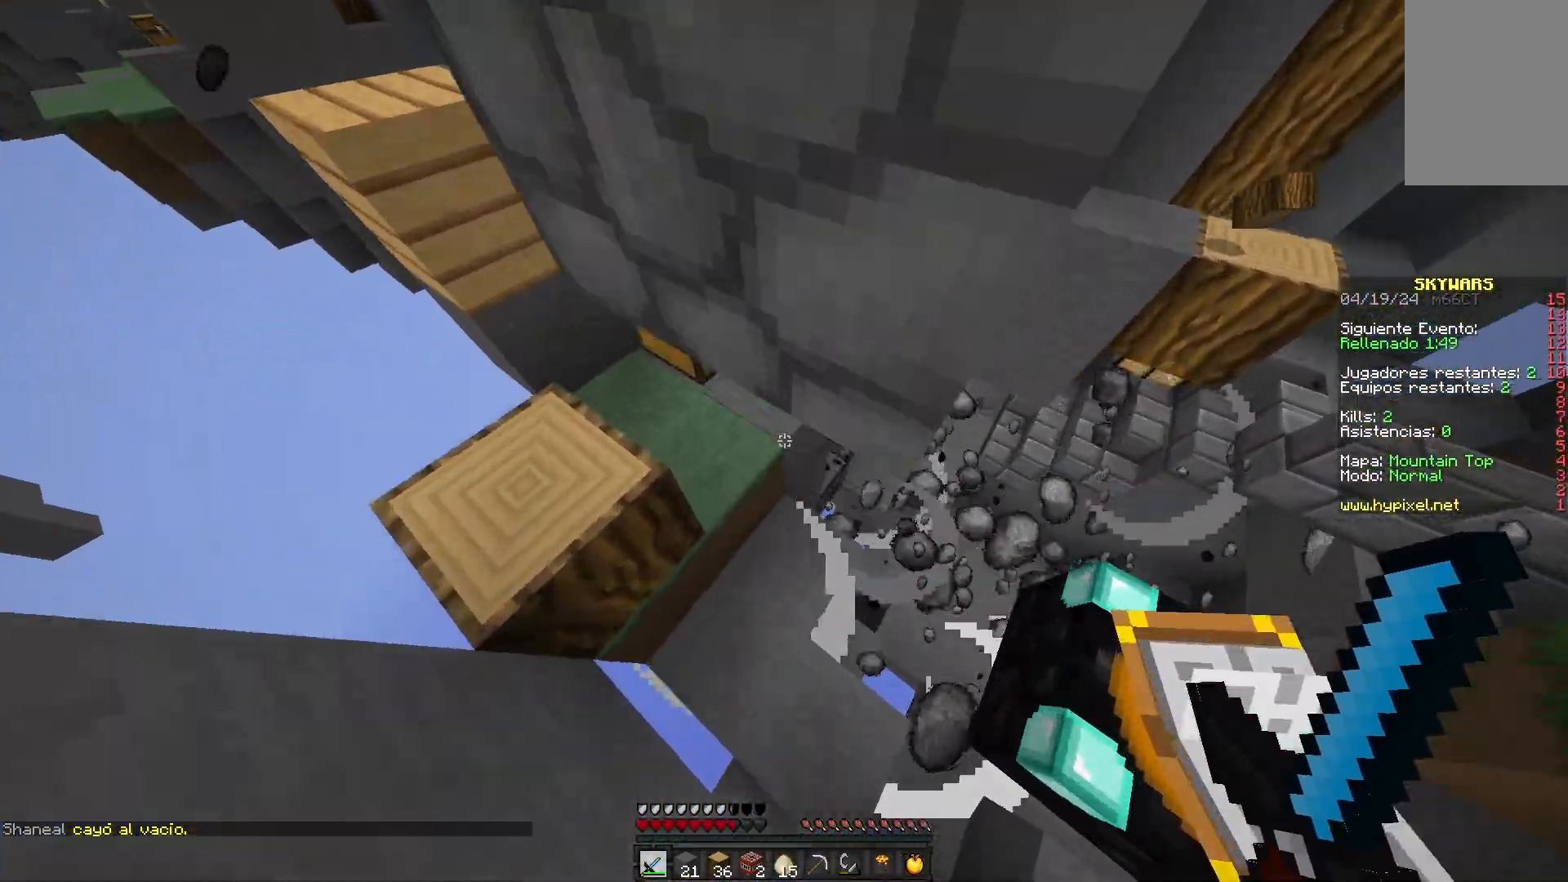
{"keys": [], "mouse": [], "events": [[250, "a", "up"], [250, "w", "up"]]}
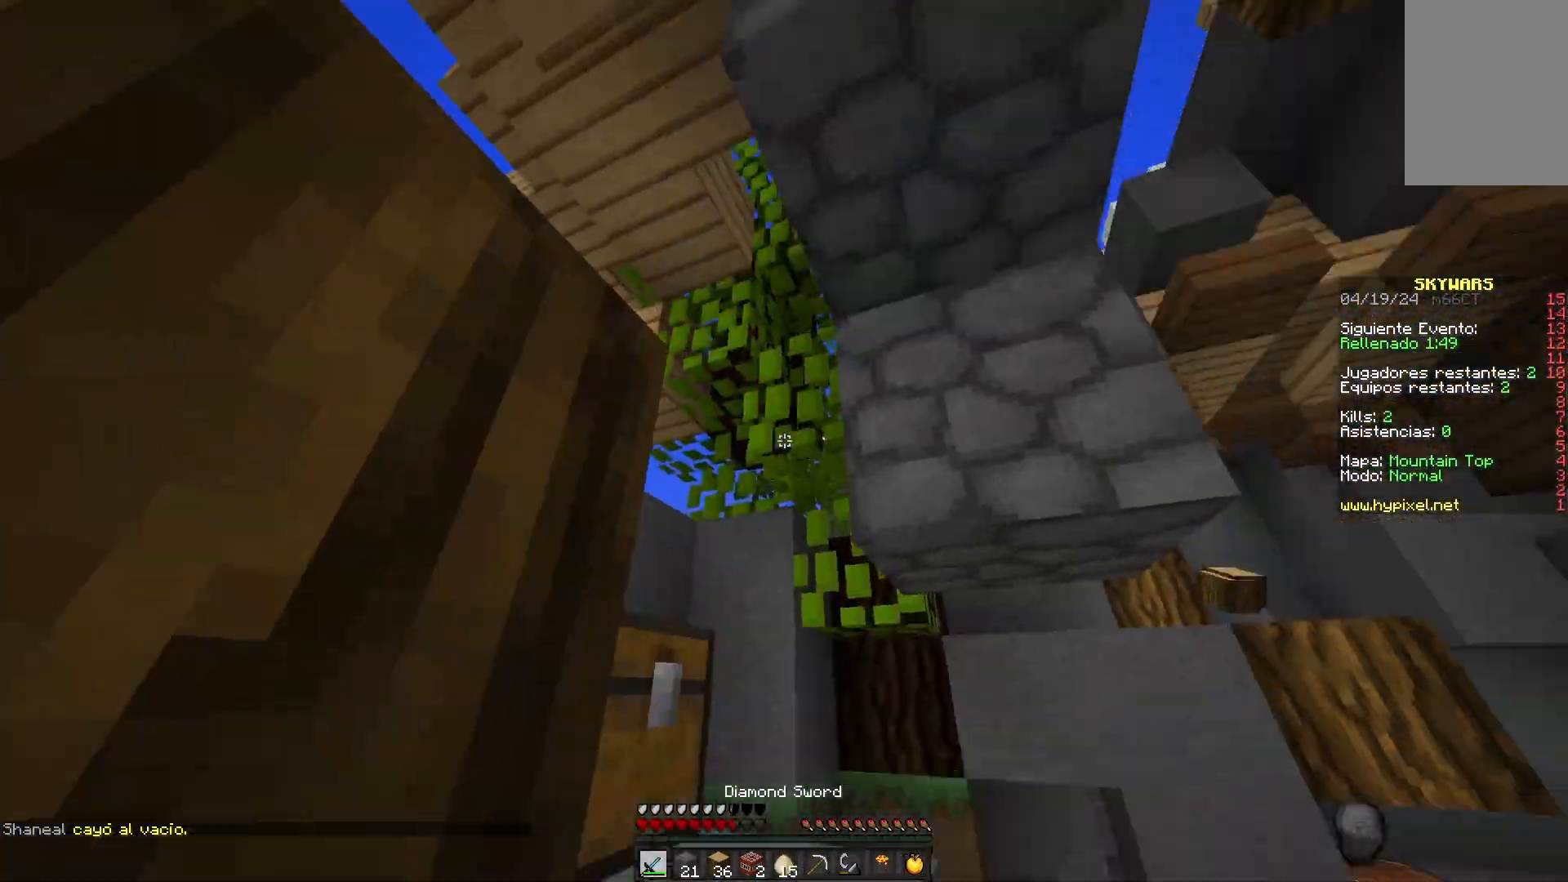
{"keys": ["d", "w"], "mouse": [], "events": [[67, "d", "down"], [200, "w", "down"]]}
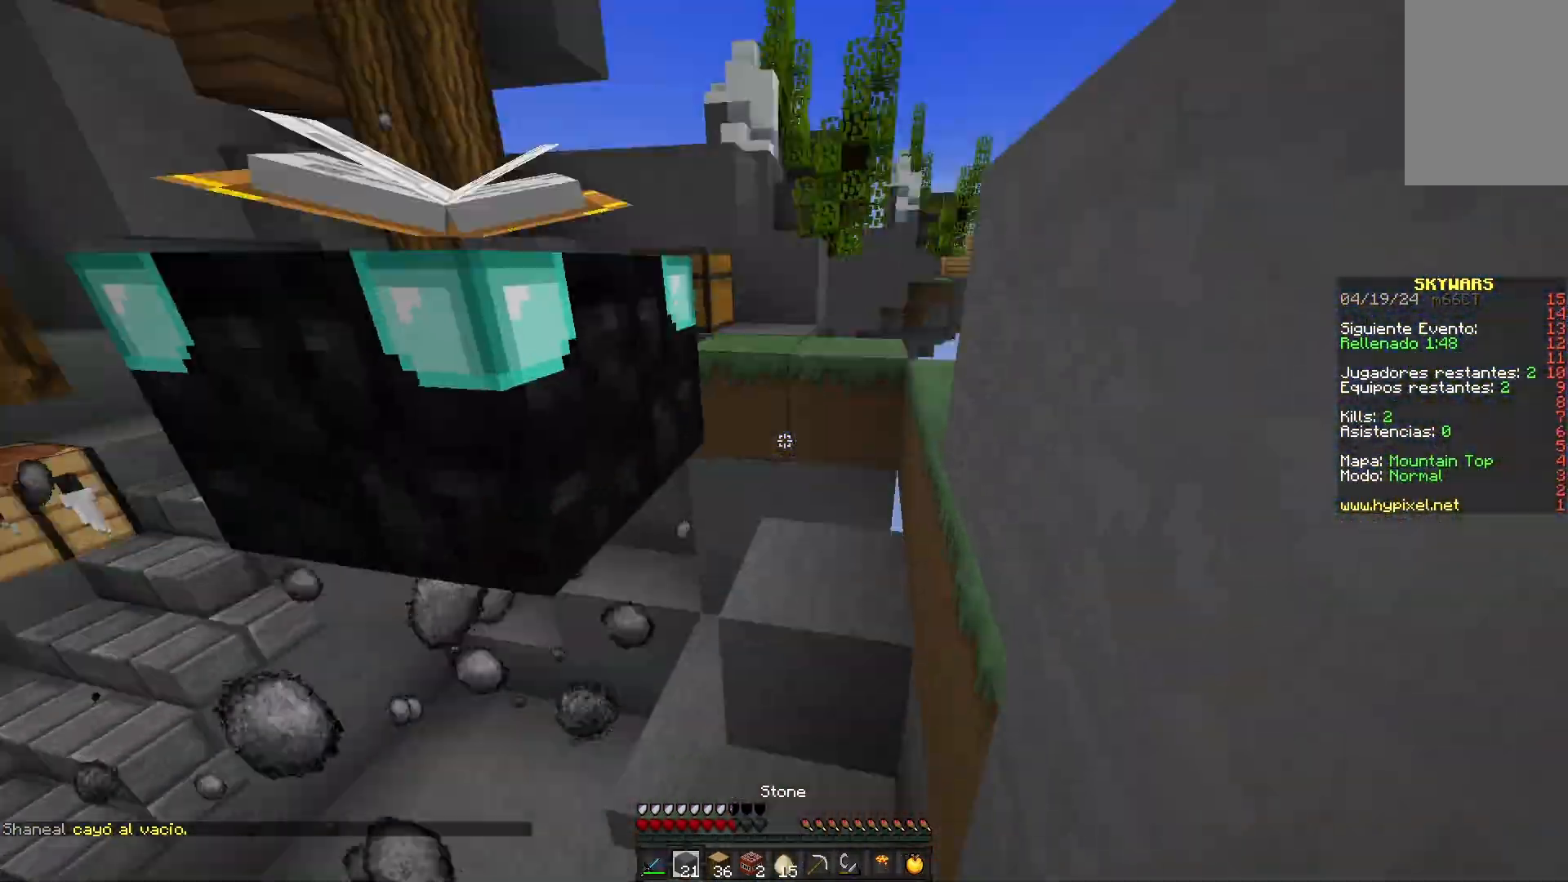
{"keys": [], "mouse": [], "events": [[17, "d", "up"], [33, "space", "down"], [133, "w", "up"], [150, "mouse_right", "down"], [217, "a", "down"], [300, "space", "up"], [483, "a", "up"], [500, "mouse_right", "up"]]}